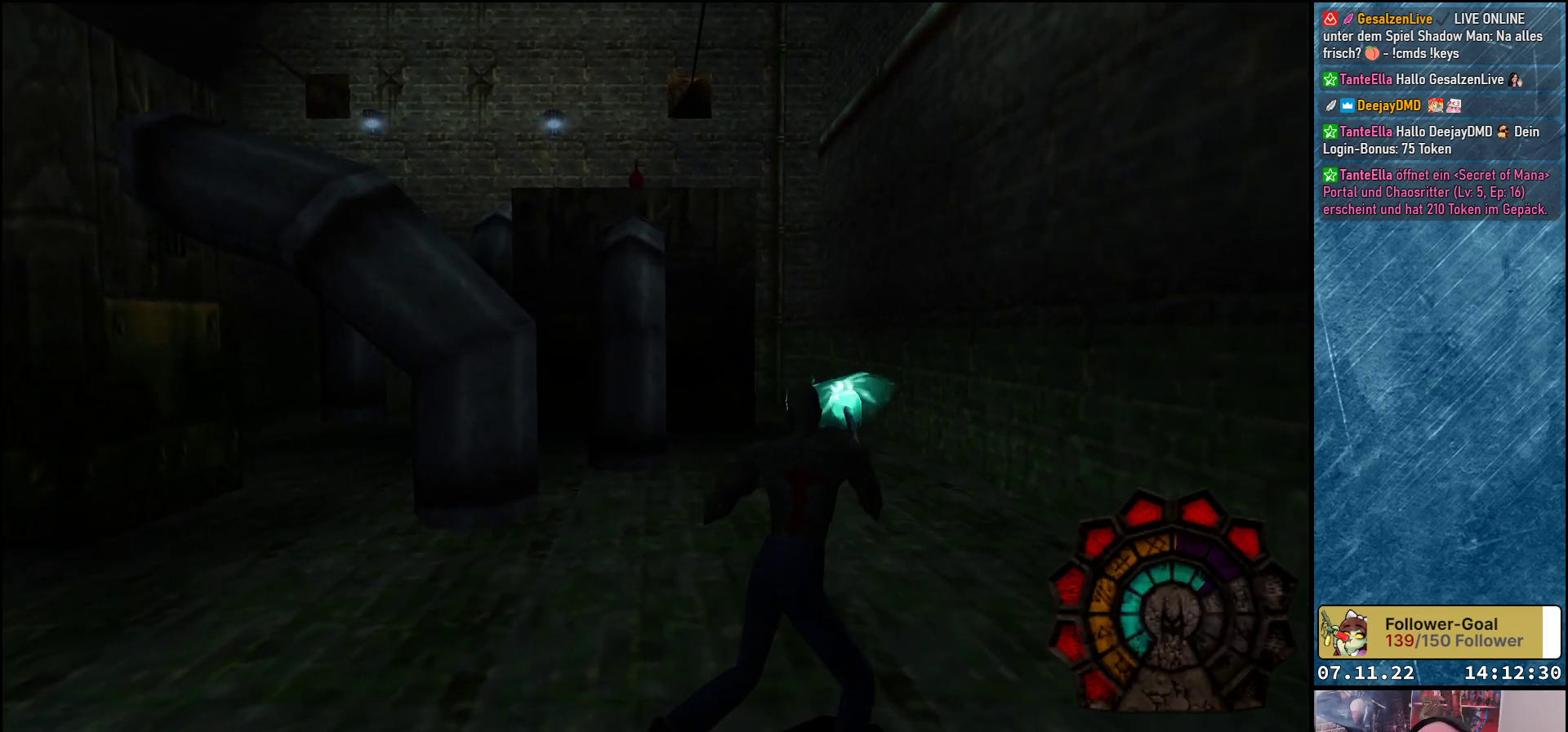
Gameplay with a controller (Xbox layout); each line is a JSON object with the inputs held at the frame after it. "events" lists button and stick changes between this image and that frame as [ms after this image, input, new state], when the widget could be followed in between. Not read: right_stick.
{"buttons": ["A", "DPAD_UP"], "left_stick": "center", "events": [[350, "DPAD_UP", "down"], [383, "DPAD_RIGHT", "up"], [483, "R1", "up"]]}
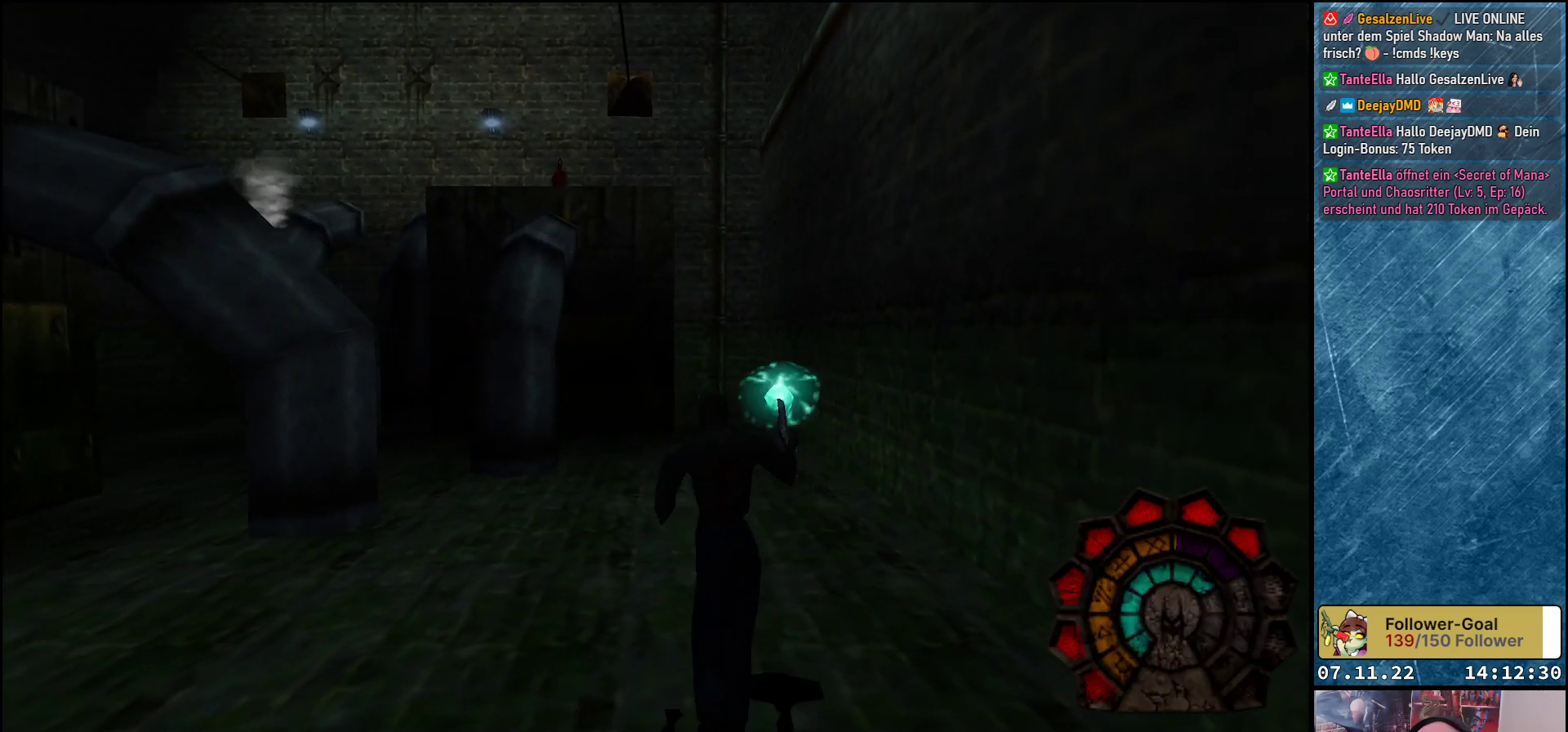
{"buttons": ["A", "DPAD_UP", "DPAD_LEFT"], "left_stick": "center", "events": [[383, "DPAD_LEFT", "down"]]}
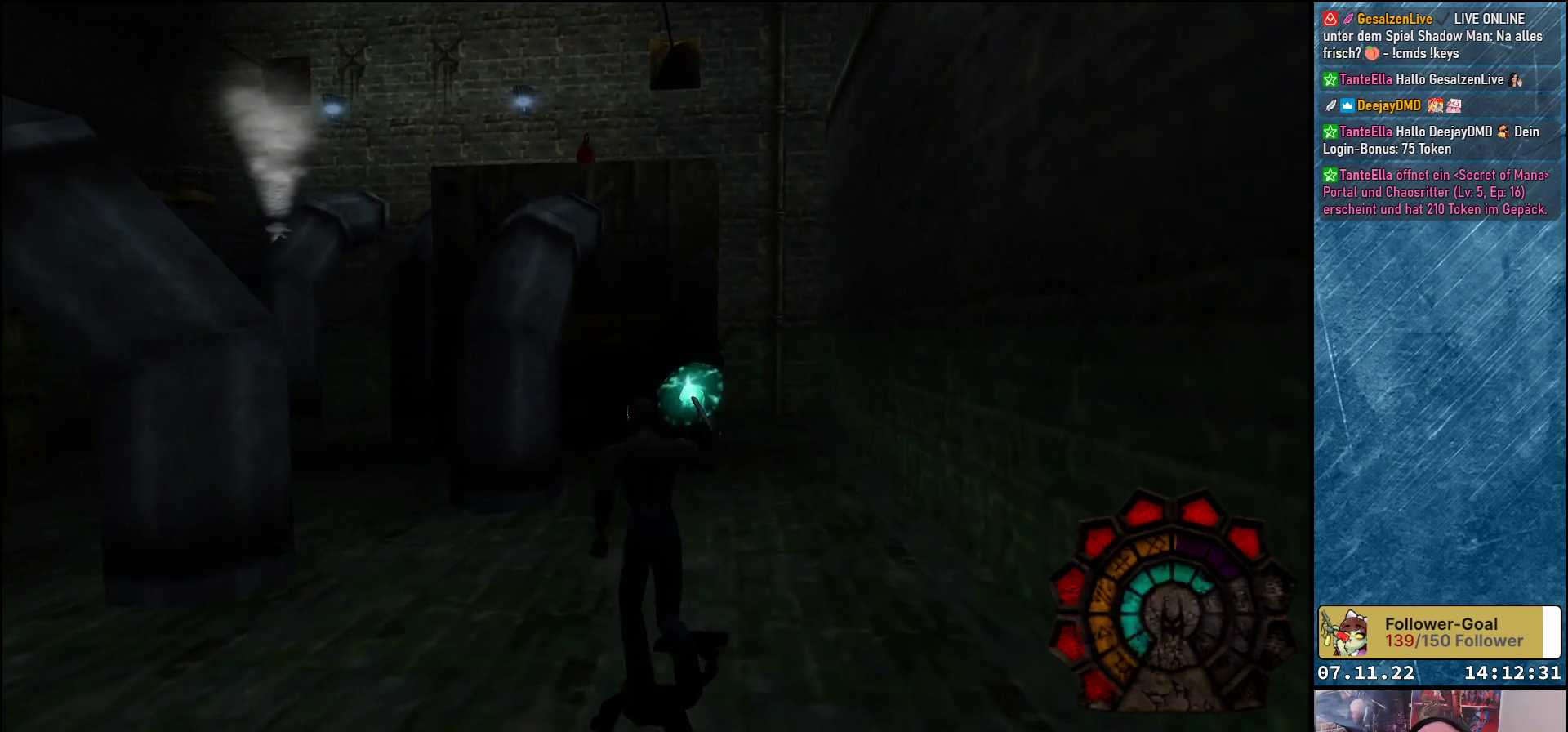
{"buttons": ["A"], "left_stick": "center", "events": [[317, "DPAD_LEFT", "up"], [383, "DPAD_UP", "up"]]}
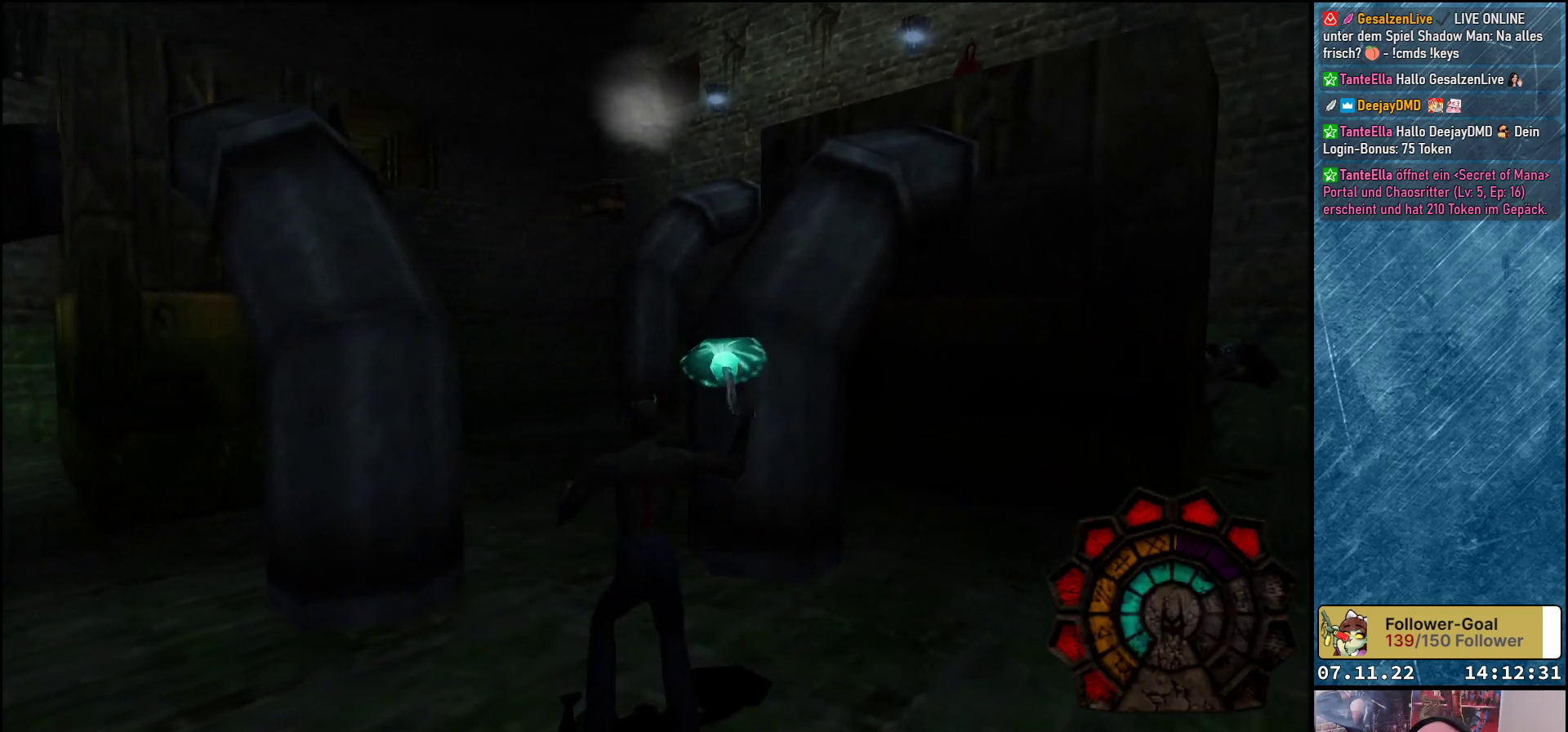
{"buttons": ["A", "DPAD_RIGHT"], "left_stick": "center", "events": [[233, "DPAD_RIGHT", "down"]]}
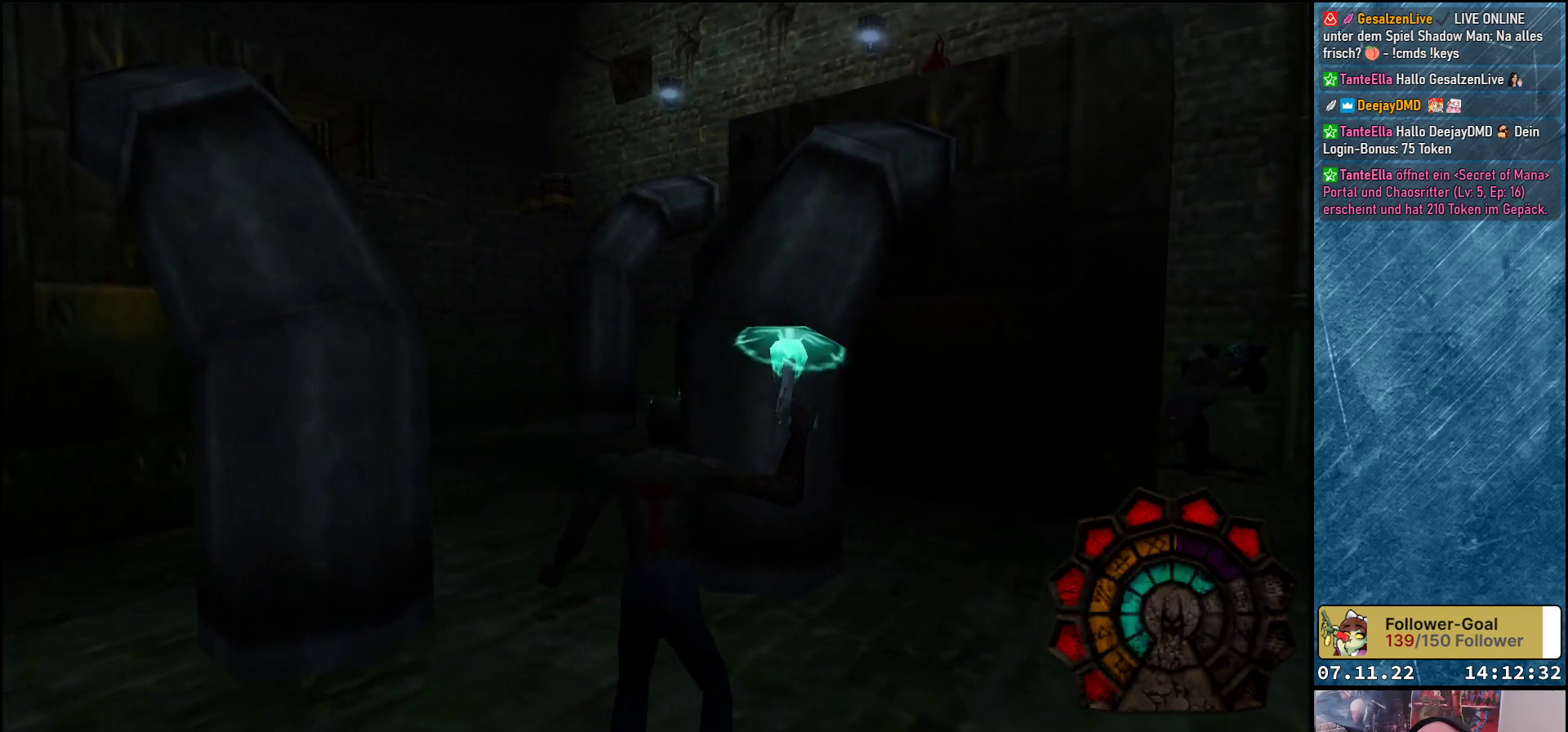
{"buttons": ["A", "R1", "DPAD_RIGHT"], "left_stick": "center", "events": [[133, "DPAD_RIGHT", "up"], [250, "R1", "down"], [267, "DPAD_RIGHT", "down"]]}
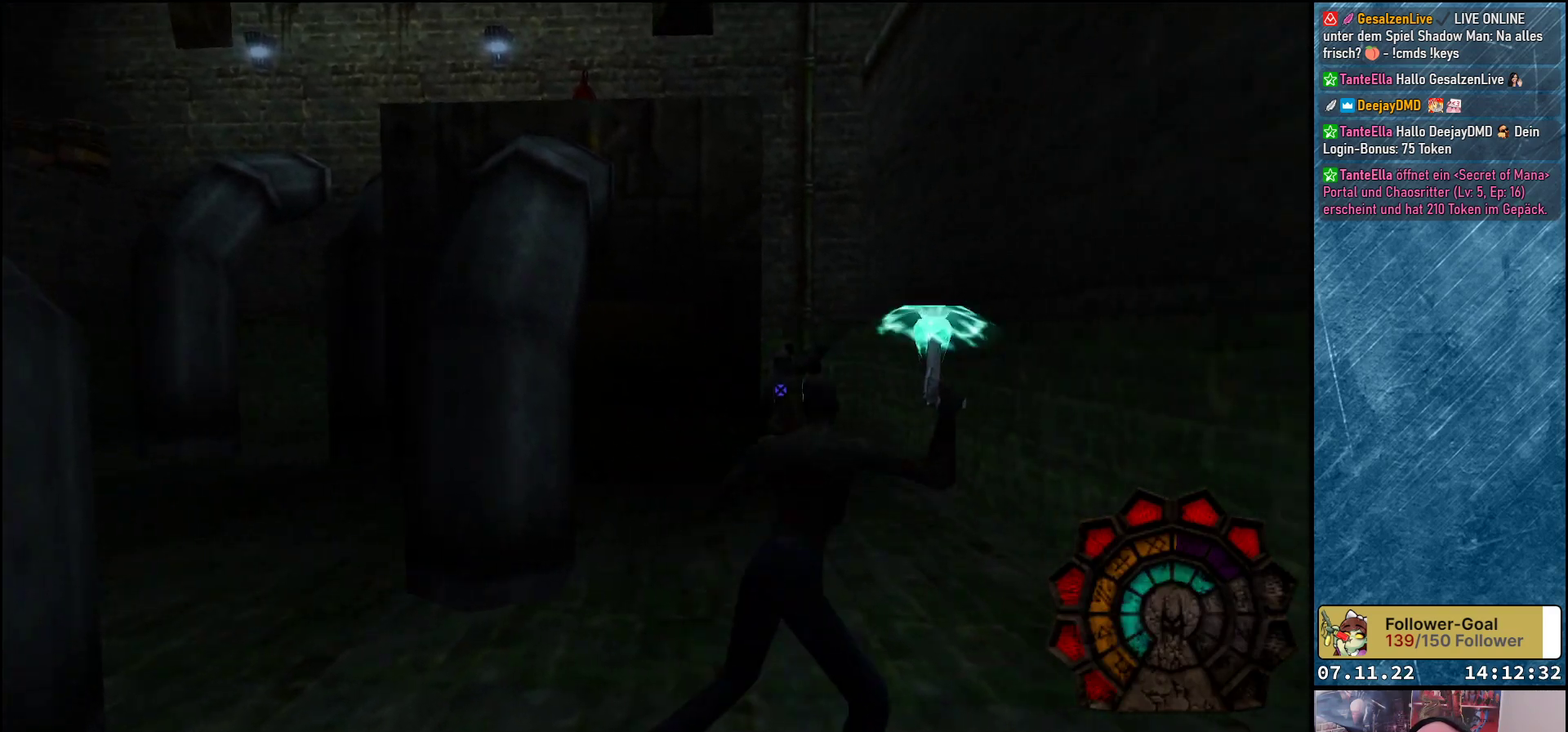
{"buttons": ["A", "R1", "DPAD_LEFT"], "left_stick": "center", "events": [[167, "DPAD_RIGHT", "up"], [183, "A", "up"], [233, "A", "down"], [317, "DPAD_LEFT", "down"]]}
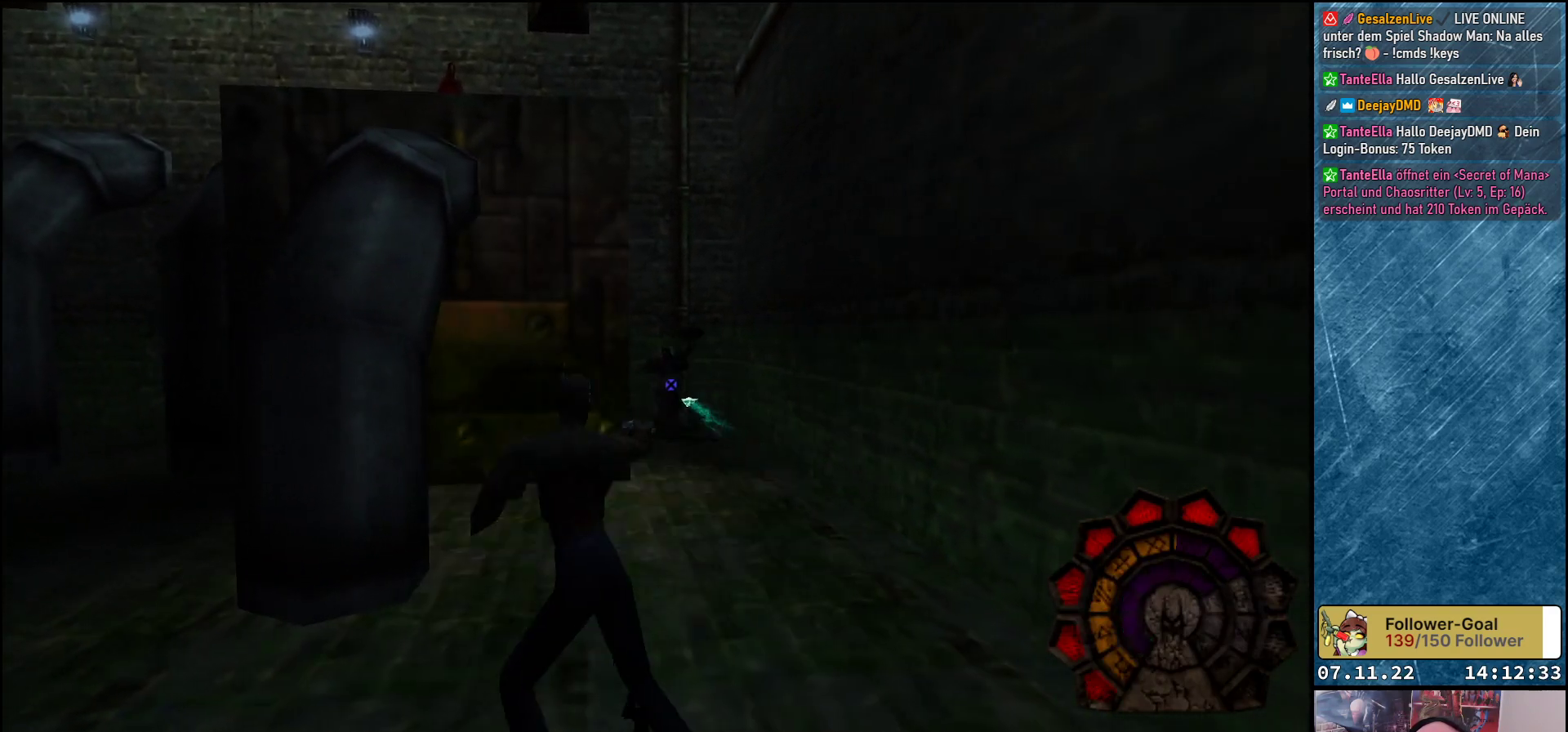
{"buttons": ["A", "R1", "DPAD_DOWN"], "left_stick": "center", "events": [[83, "DPAD_DOWN", "down"], [200, "DPAD_DOWN", "up"], [367, "DPAD_DOWN", "down"], [417, "DPAD_LEFT", "up"]]}
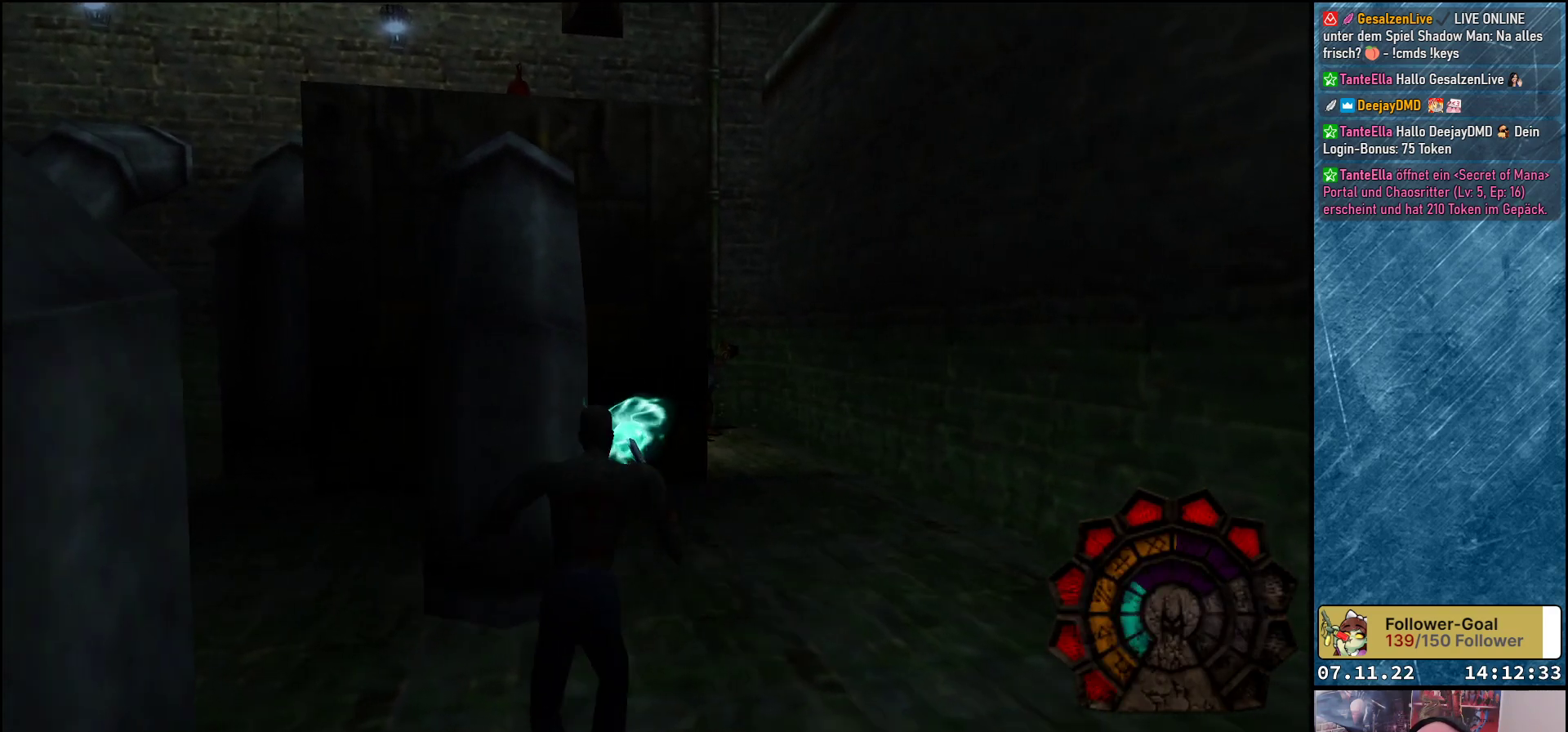
{"buttons": ["A", "R1", "DPAD_RIGHT"], "left_stick": "center", "events": [[150, "DPAD_DOWN", "up"], [150, "DPAD_RIGHT", "down"]]}
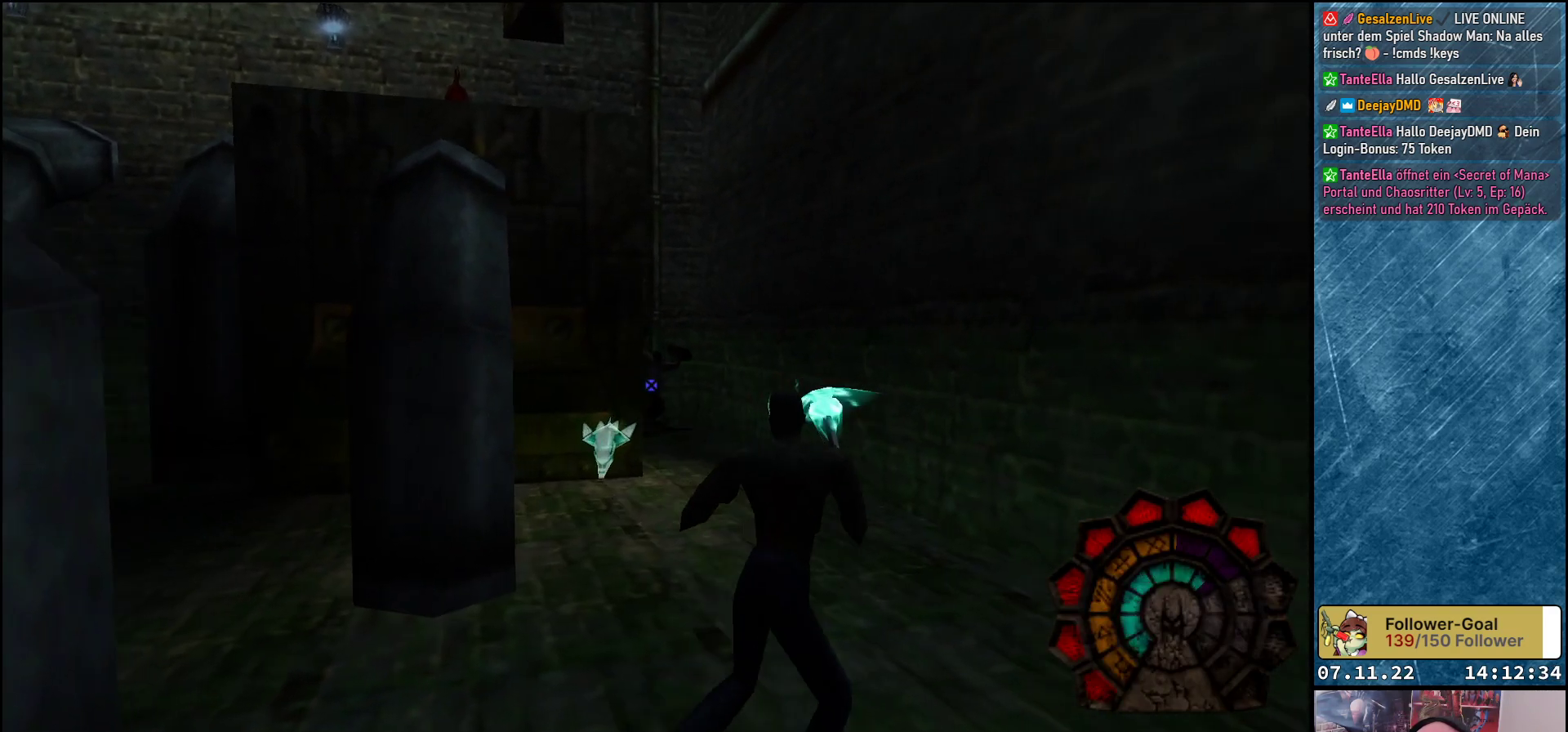
{"buttons": ["A", "R1", "DPAD_LEFT"], "left_stick": "center", "events": [[283, "A", "up"], [317, "DPAD_RIGHT", "up"], [367, "A", "down"], [383, "DPAD_LEFT", "down"]]}
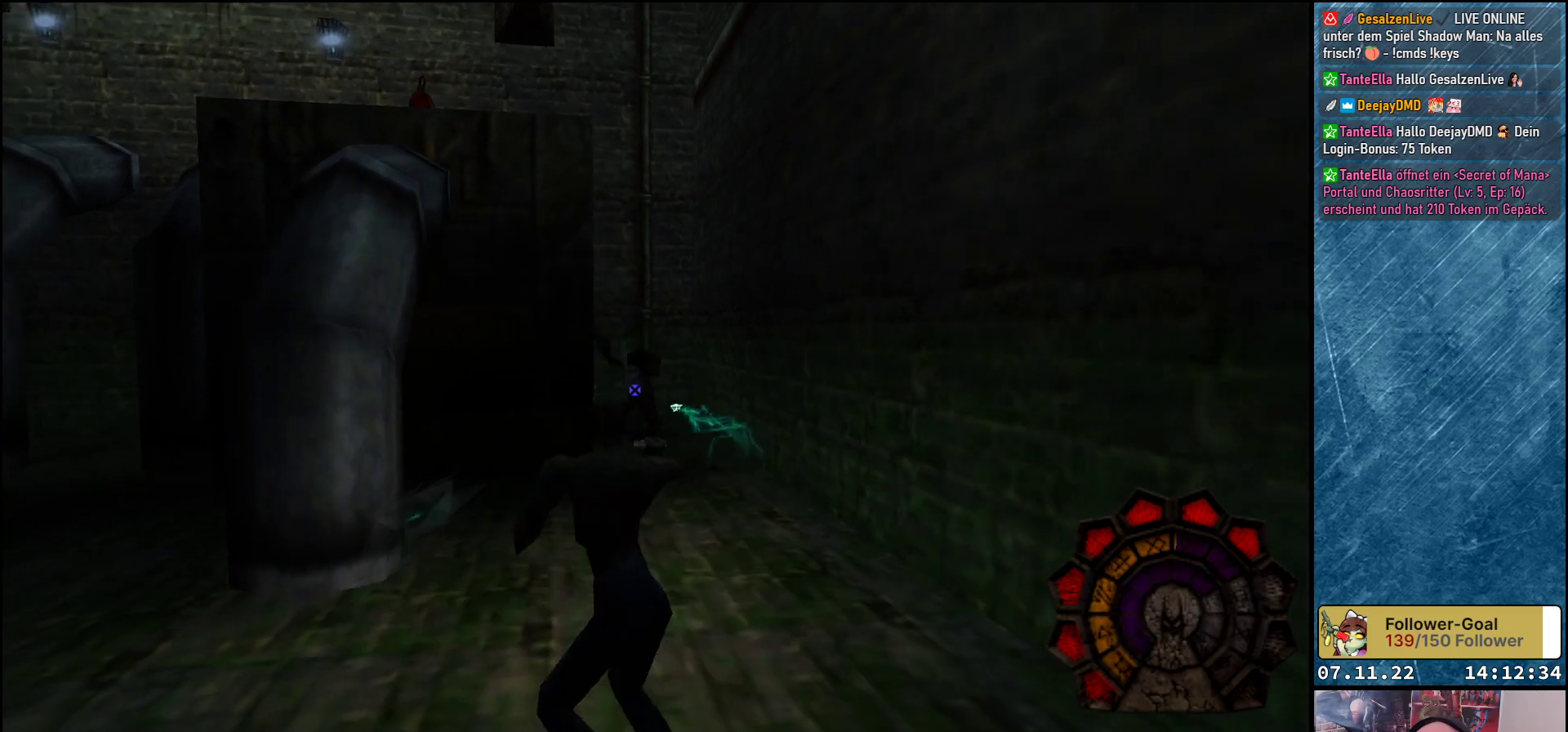
{"buttons": ["A", "R1", "DPAD_DOWN", "DPAD_LEFT"], "left_stick": "center", "events": [[300, "DPAD_DOWN", "down"]]}
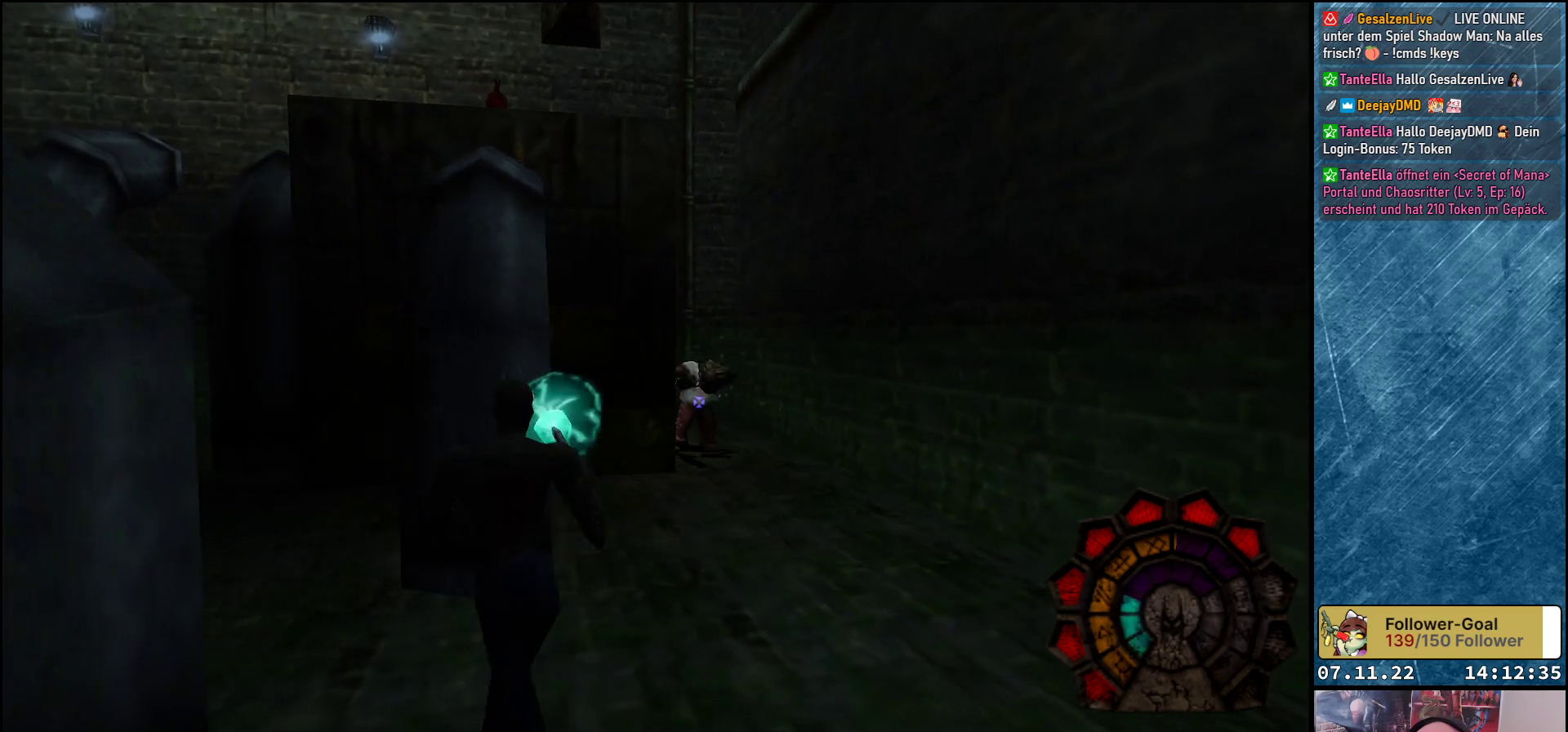
{"buttons": ["A", "R1", "DPAD_DOWN"], "left_stick": "center", "events": [[50, "DPAD_LEFT", "up"], [200, "DPAD_RIGHT", "down"], [367, "DPAD_RIGHT", "up"]]}
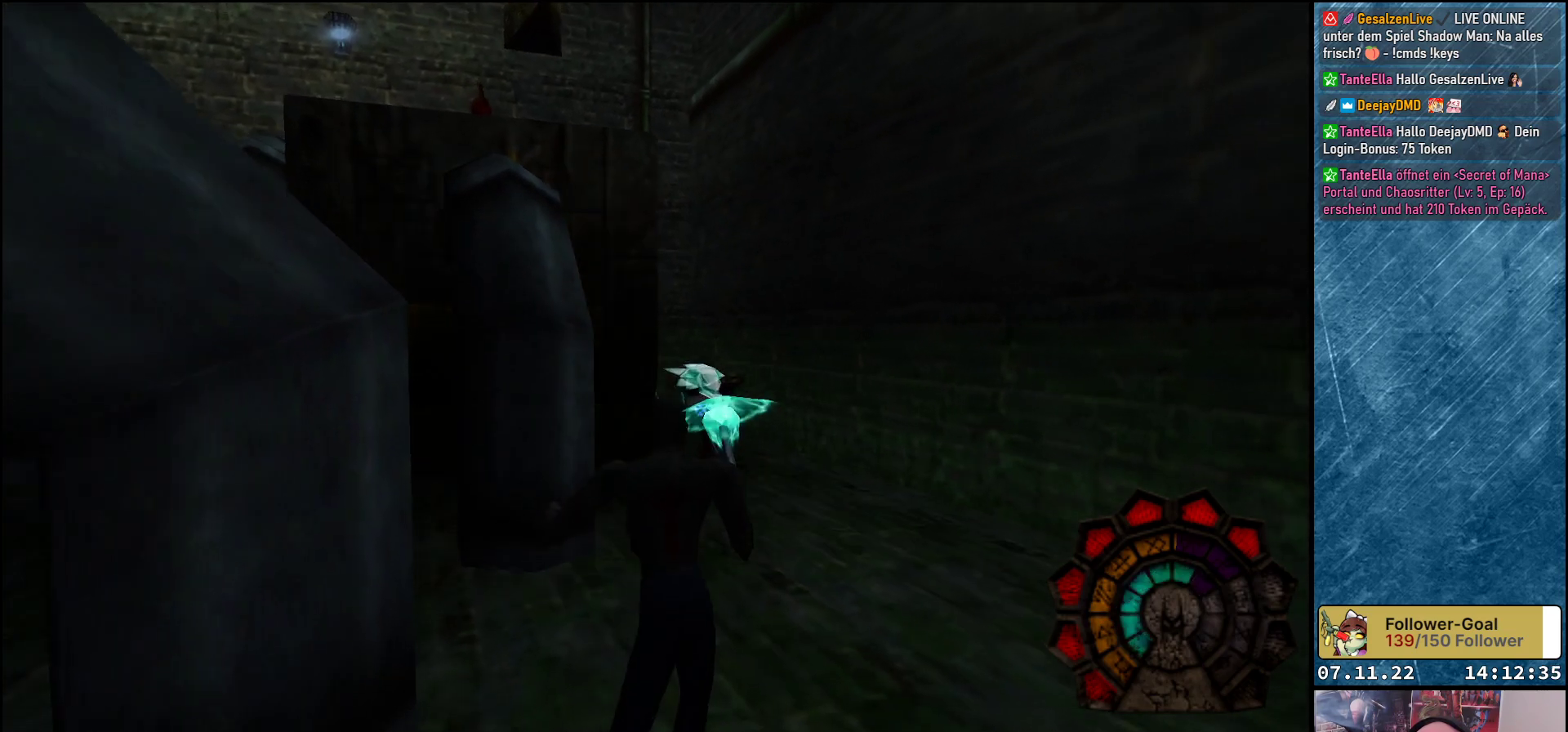
{"buttons": ["R1", "DPAD_RIGHT"], "left_stick": "center", "events": [[67, "DPAD_RIGHT", "down"], [217, "DPAD_DOWN", "up"], [433, "A", "up"]]}
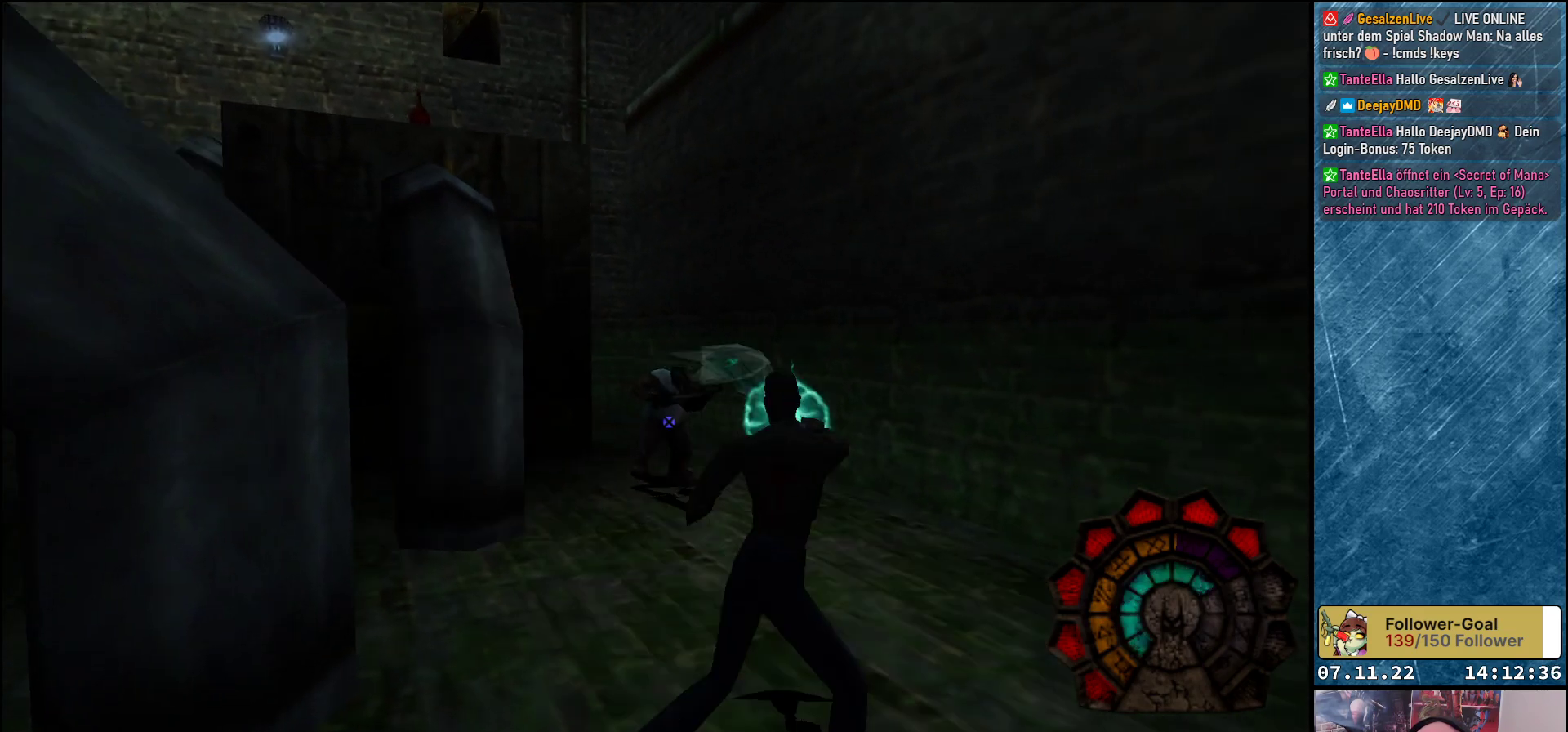
{"buttons": ["A", "R1", "DPAD_DOWN", "DPAD_LEFT"], "left_stick": "center", "events": [[17, "A", "down"], [267, "DPAD_DOWN", "down"], [300, "DPAD_RIGHT", "up"], [433, "DPAD_LEFT", "down"]]}
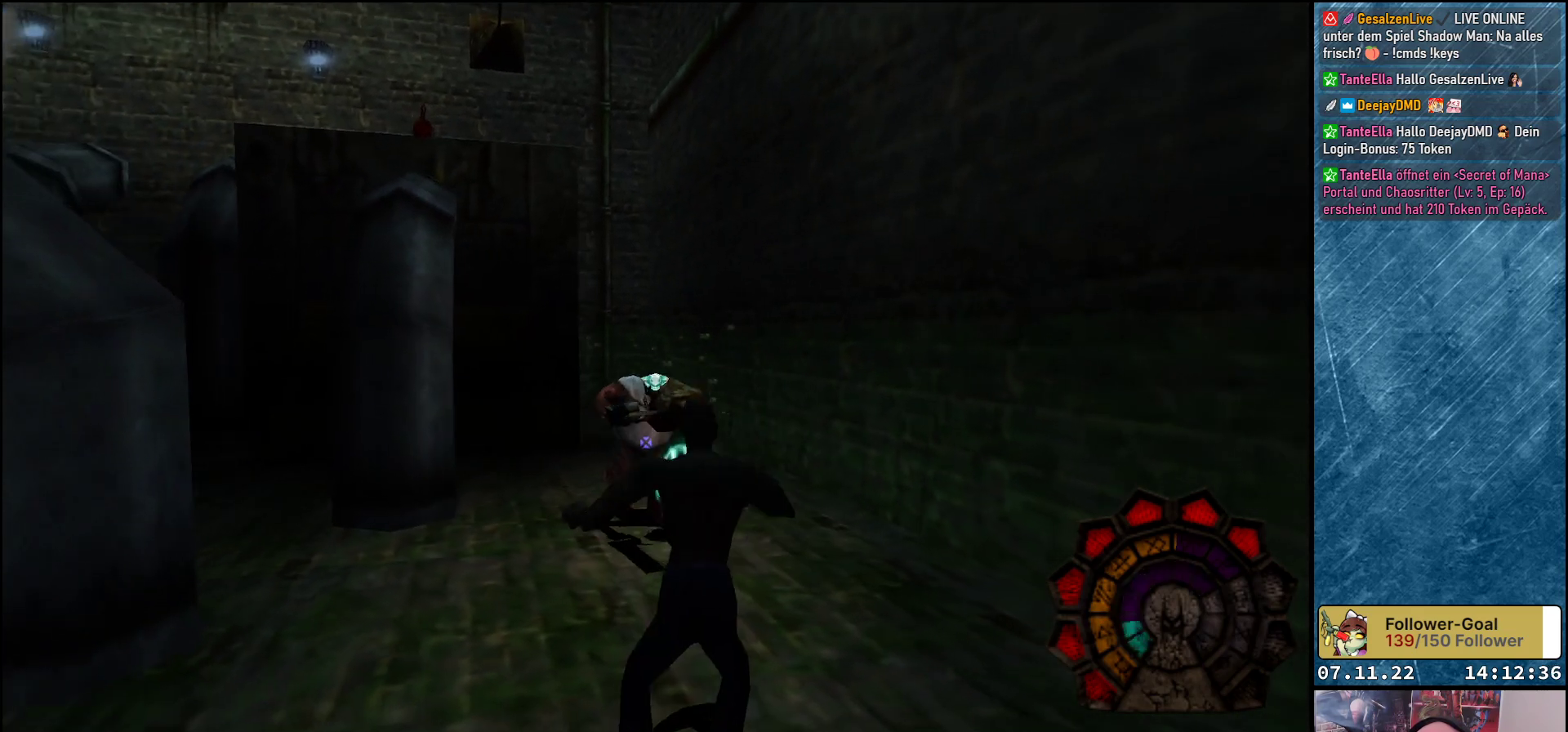
{"buttons": ["A", "R1", "DPAD_DOWN"], "left_stick": "center", "events": [[33, "DPAD_DOWN", "up"], [433, "DPAD_DOWN", "down"], [483, "DPAD_LEFT", "up"]]}
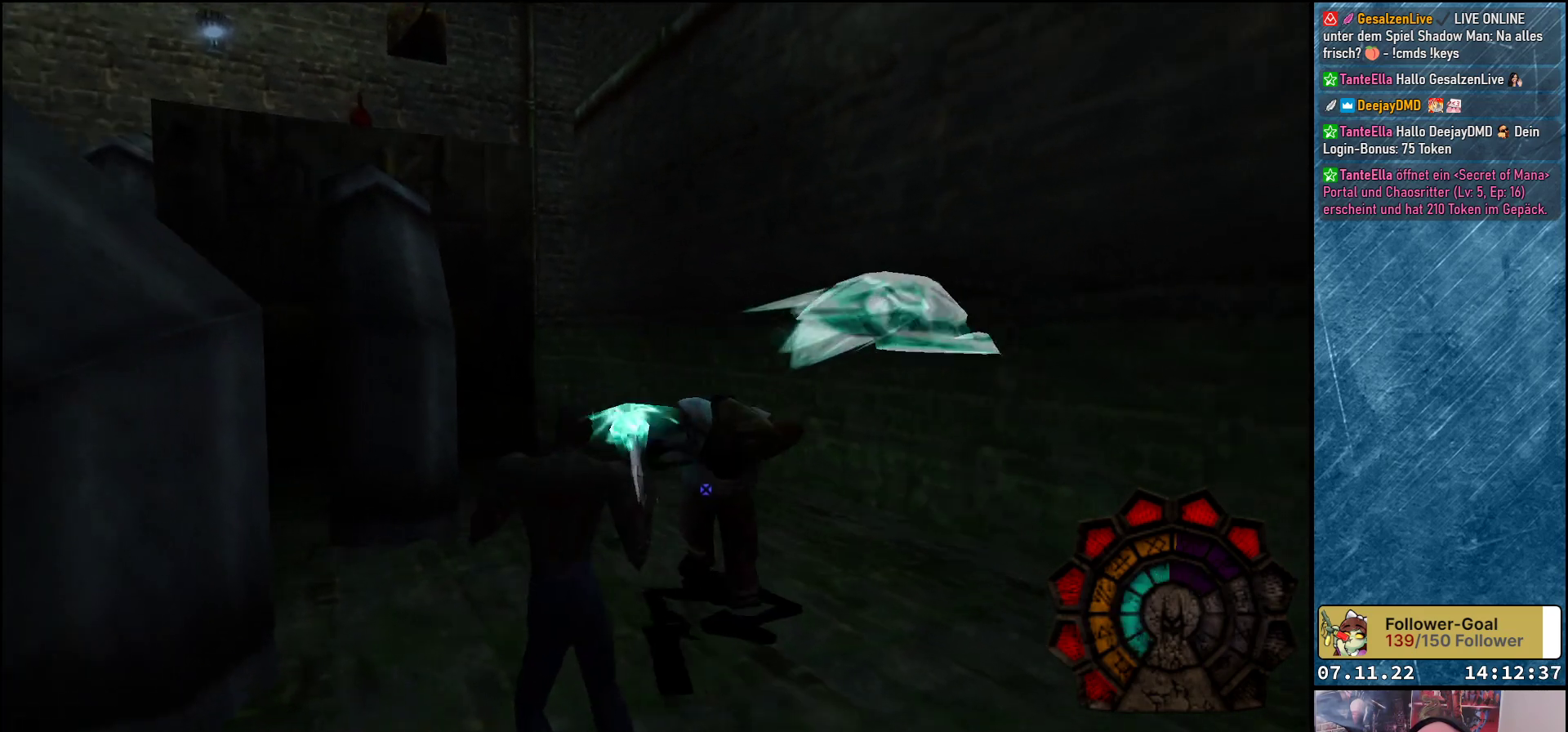
{"buttons": ["A", "R1", "DPAD_RIGHT"], "left_stick": "center", "events": [[50, "DPAD_DOWN", "up"], [50, "DPAD_RIGHT", "down"]]}
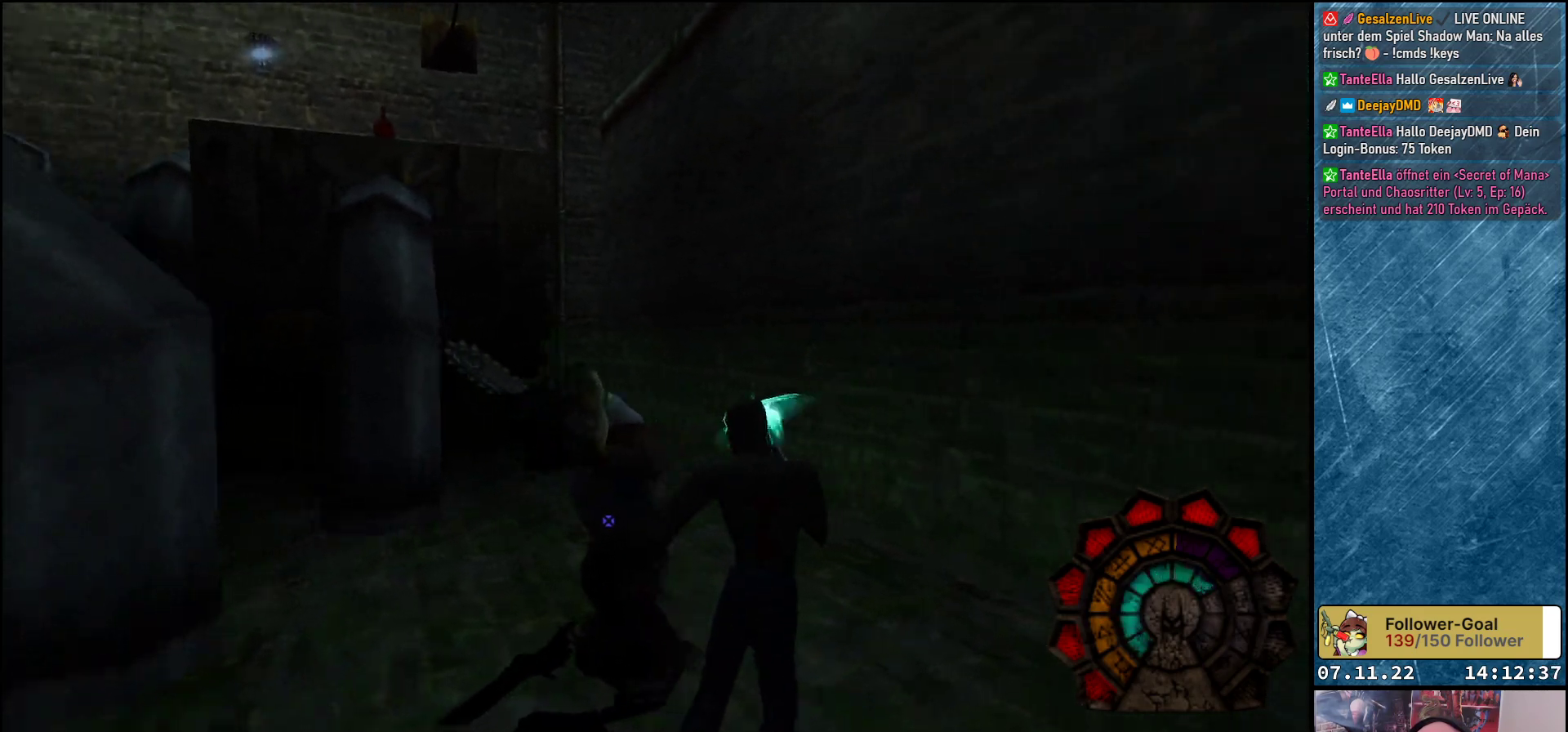
{"buttons": ["A", "R1", "DPAD_RIGHT"], "left_stick": "center", "events": []}
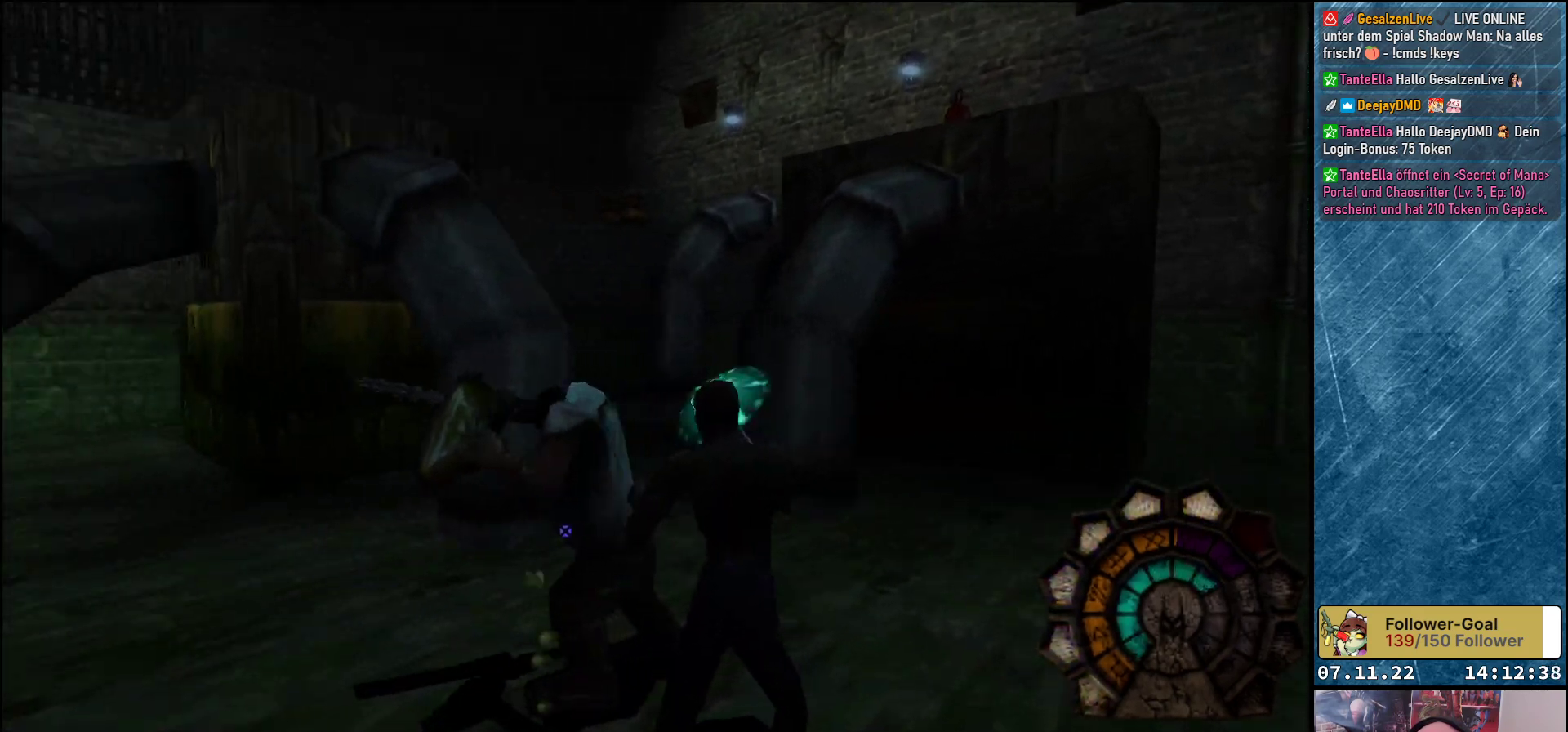
{"buttons": ["A", "R1", "DPAD_DOWN", "DPAD_RIGHT"], "left_stick": "center", "events": [[167, "A", "up"], [233, "A", "down"], [267, "DPAD_DOWN", "down"]]}
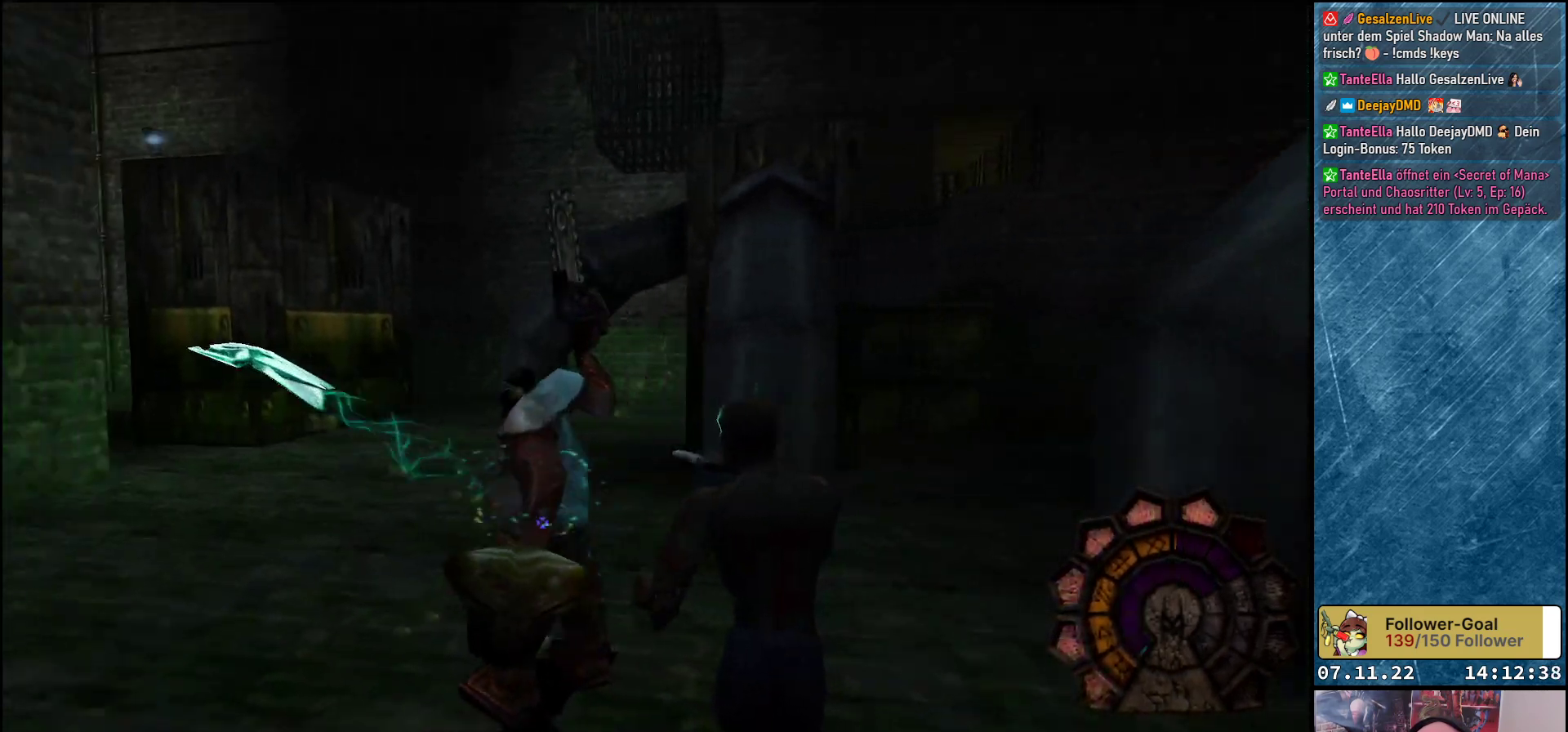
{"buttons": ["A", "R1", "DPAD_DOWN", "DPAD_RIGHT"], "left_stick": "center", "events": []}
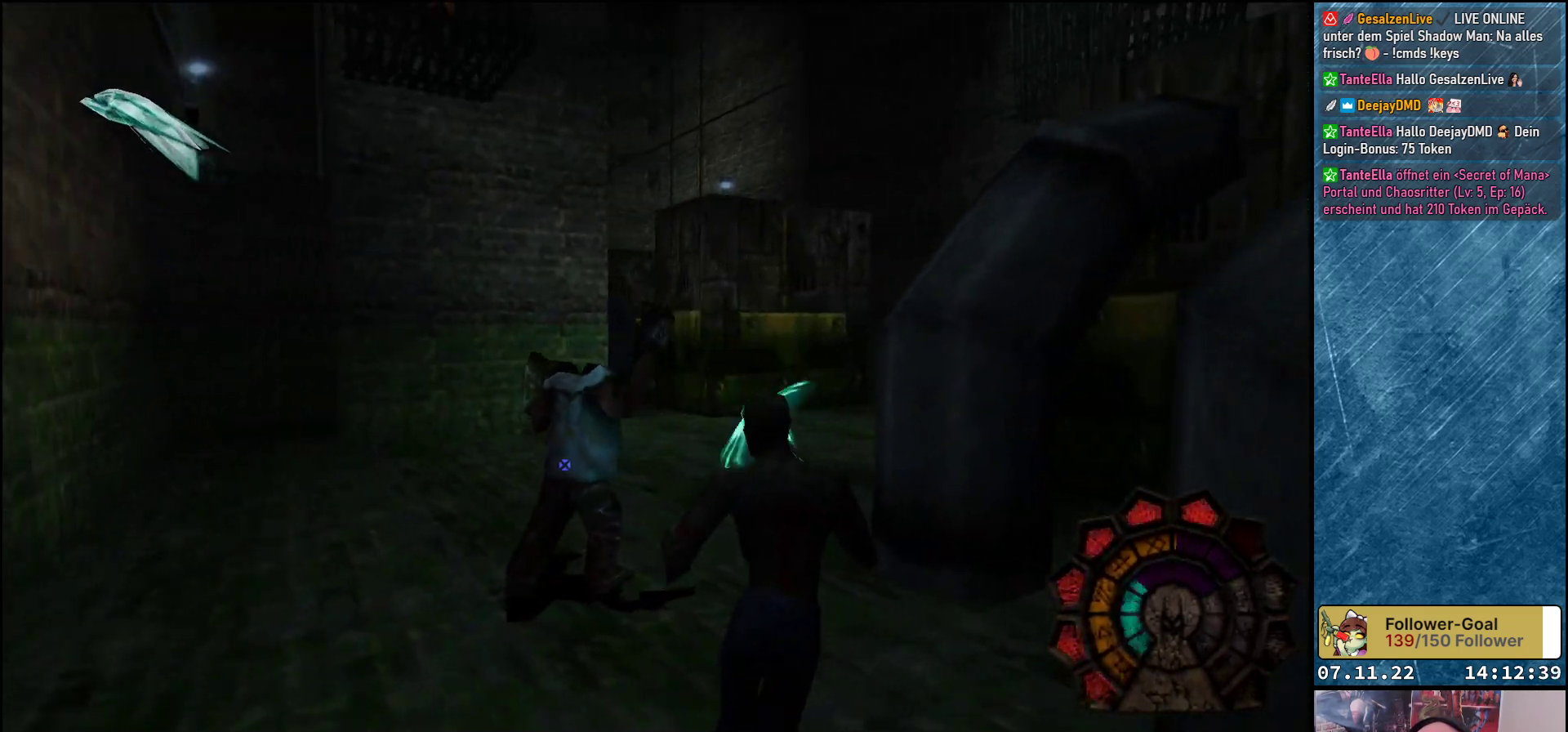
{"buttons": ["A", "R1", "DPAD_DOWN", "DPAD_LEFT"], "left_stick": "center", "events": [[200, "DPAD_RIGHT", "up"], [283, "DPAD_LEFT", "down"]]}
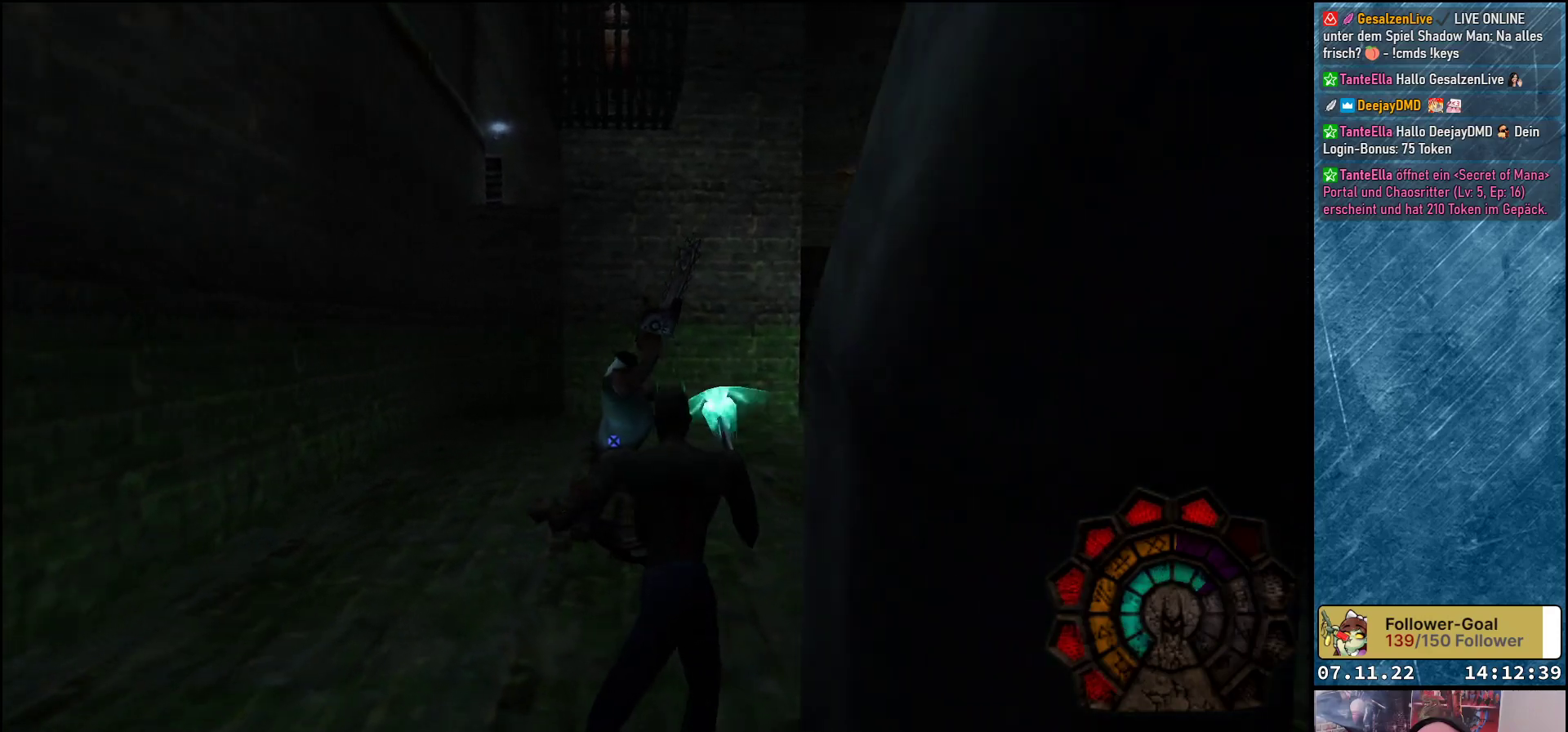
{"buttons": ["A", "R1", "DPAD_LEFT"], "left_stick": "center", "events": [[317, "DPAD_DOWN", "up"]]}
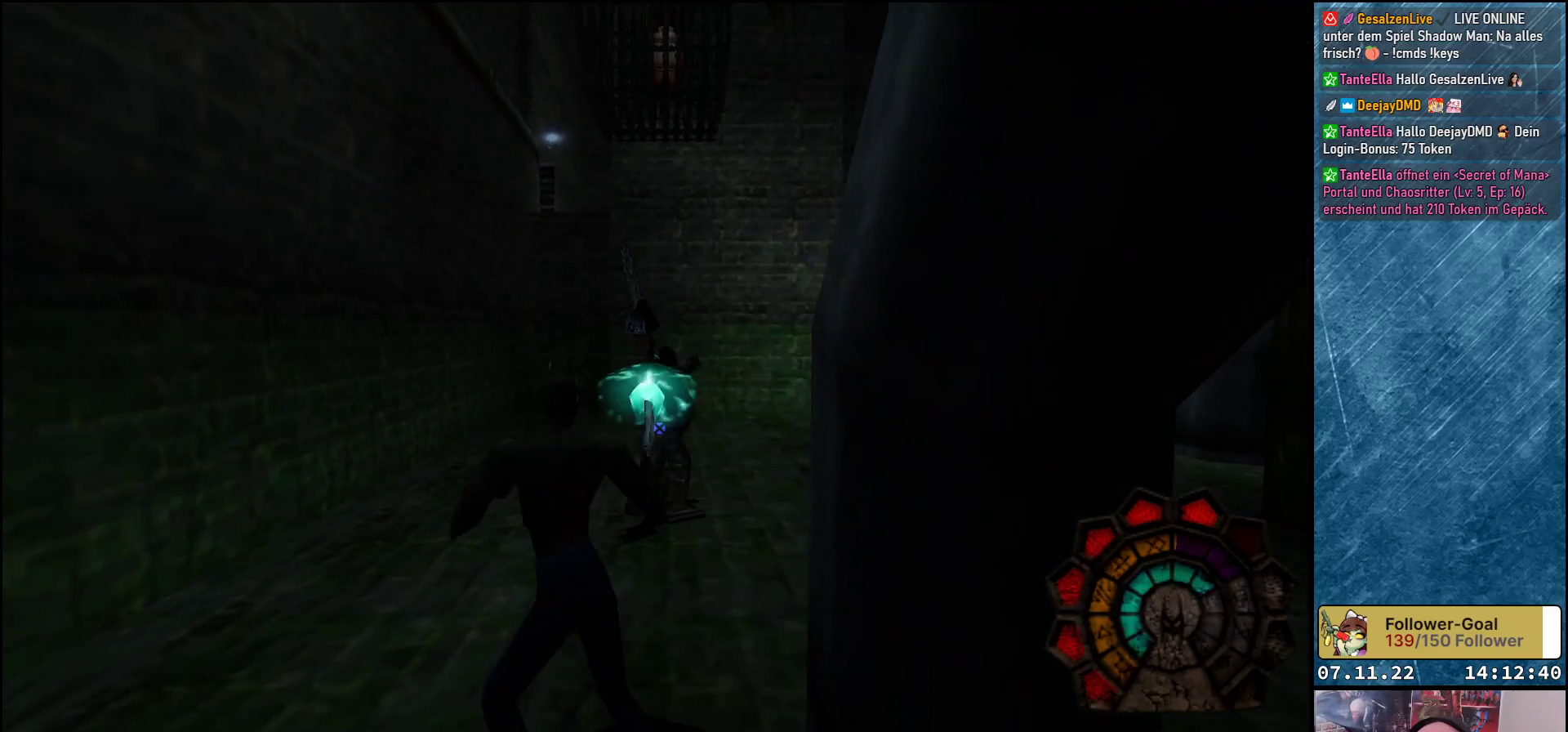
{"buttons": ["A", "R1"], "left_stick": "center", "events": [[50, "A", "up"], [117, "A", "down"], [367, "DPAD_LEFT", "up"]]}
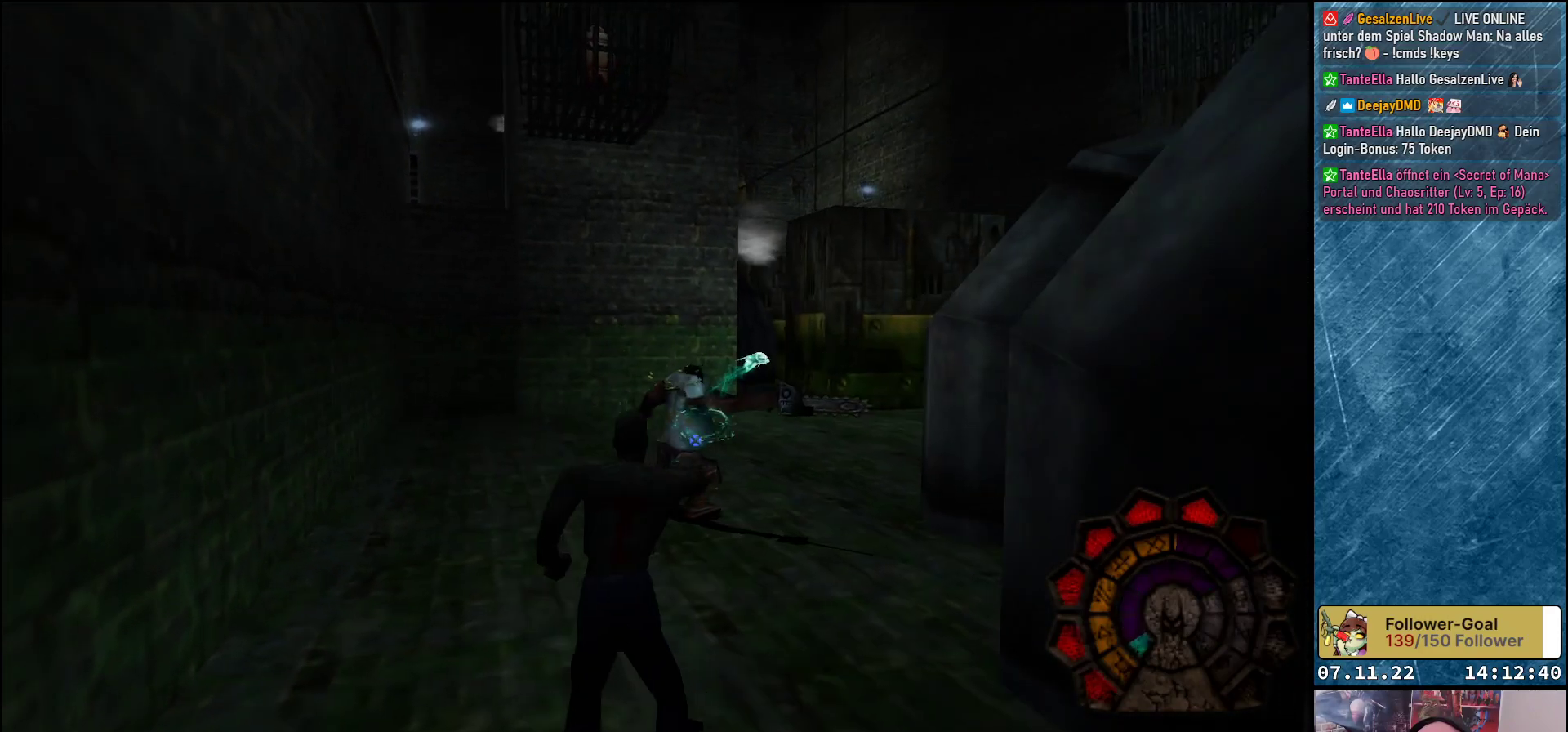
{"buttons": ["A", "R1"], "left_stick": "center", "events": []}
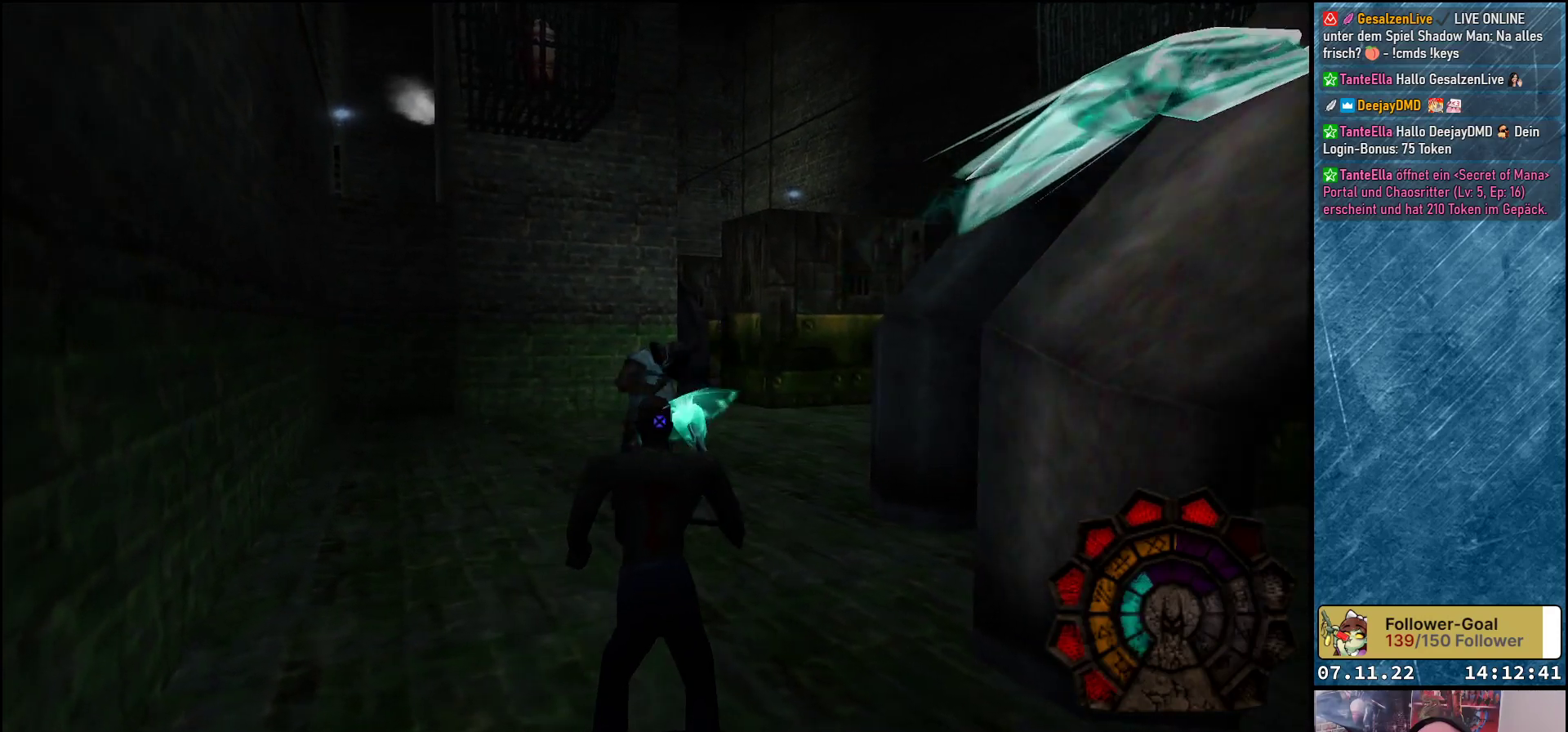
{"buttons": ["A", "R1", "DPAD_LEFT"], "left_stick": "center", "events": [[150, "DPAD_LEFT", "down"]]}
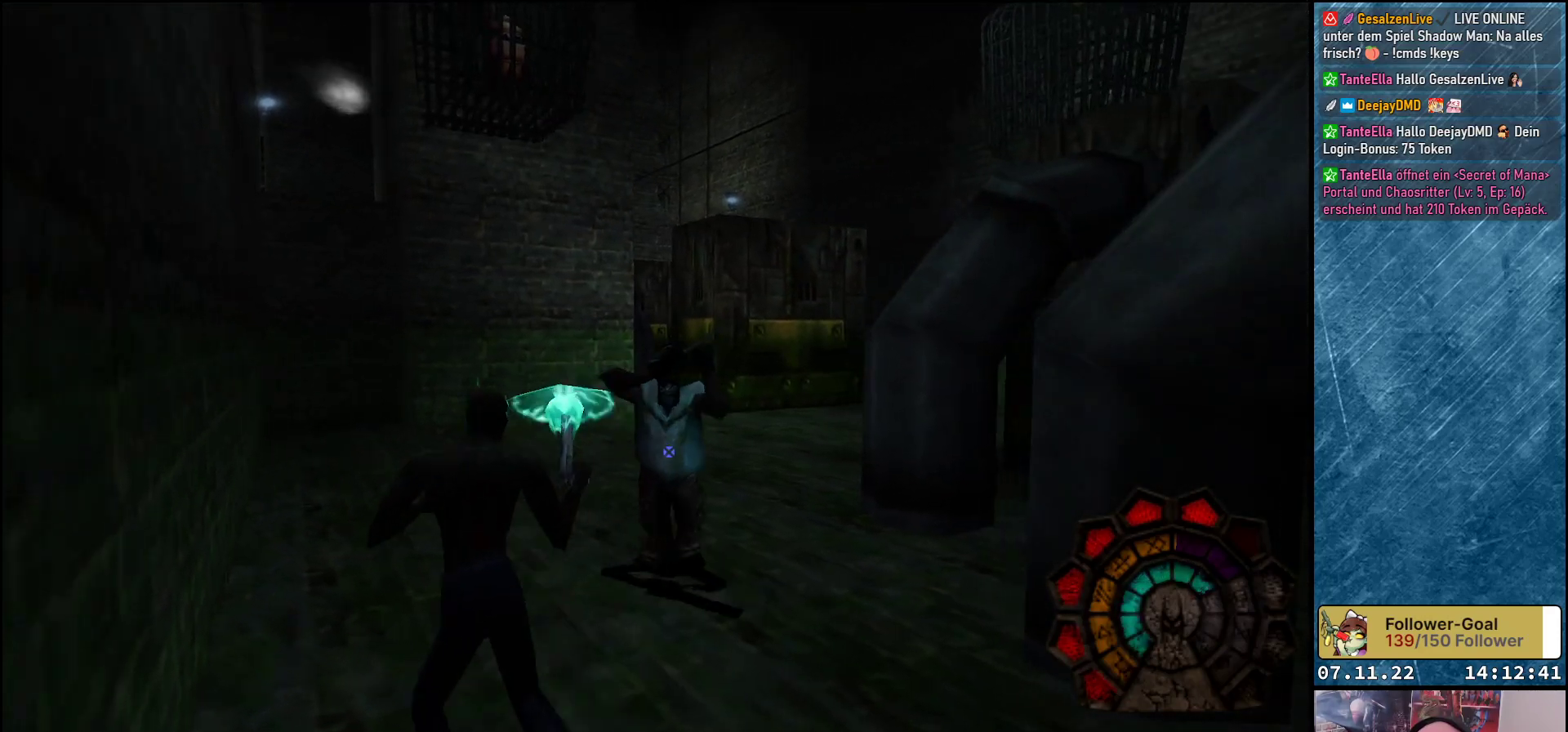
{"buttons": ["A", "R1", "DPAD_LEFT"], "left_stick": "center", "events": [[67, "A", "up"], [150, "A", "down"]]}
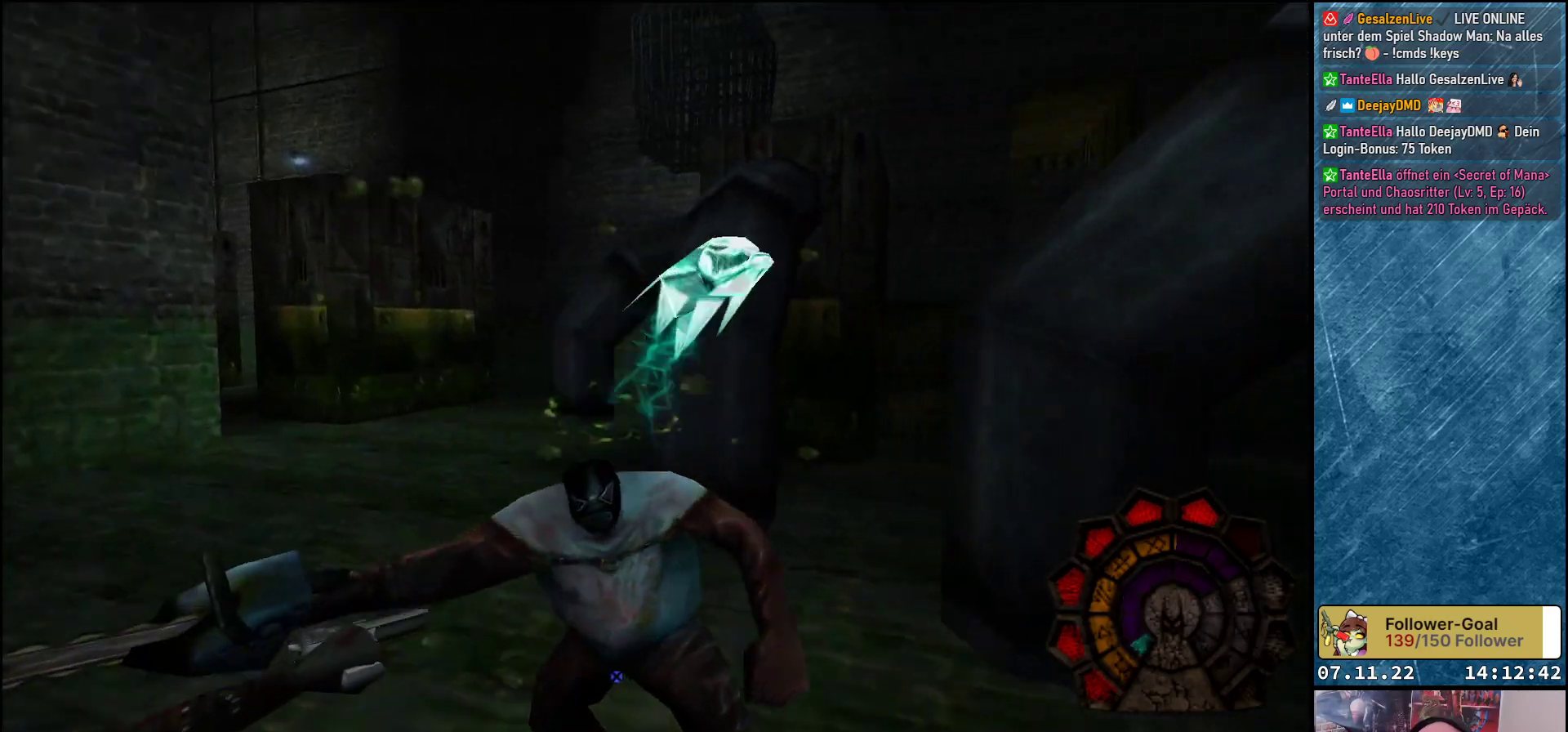
{"buttons": ["A", "R1", "DPAD_LEFT"], "left_stick": "center", "events": []}
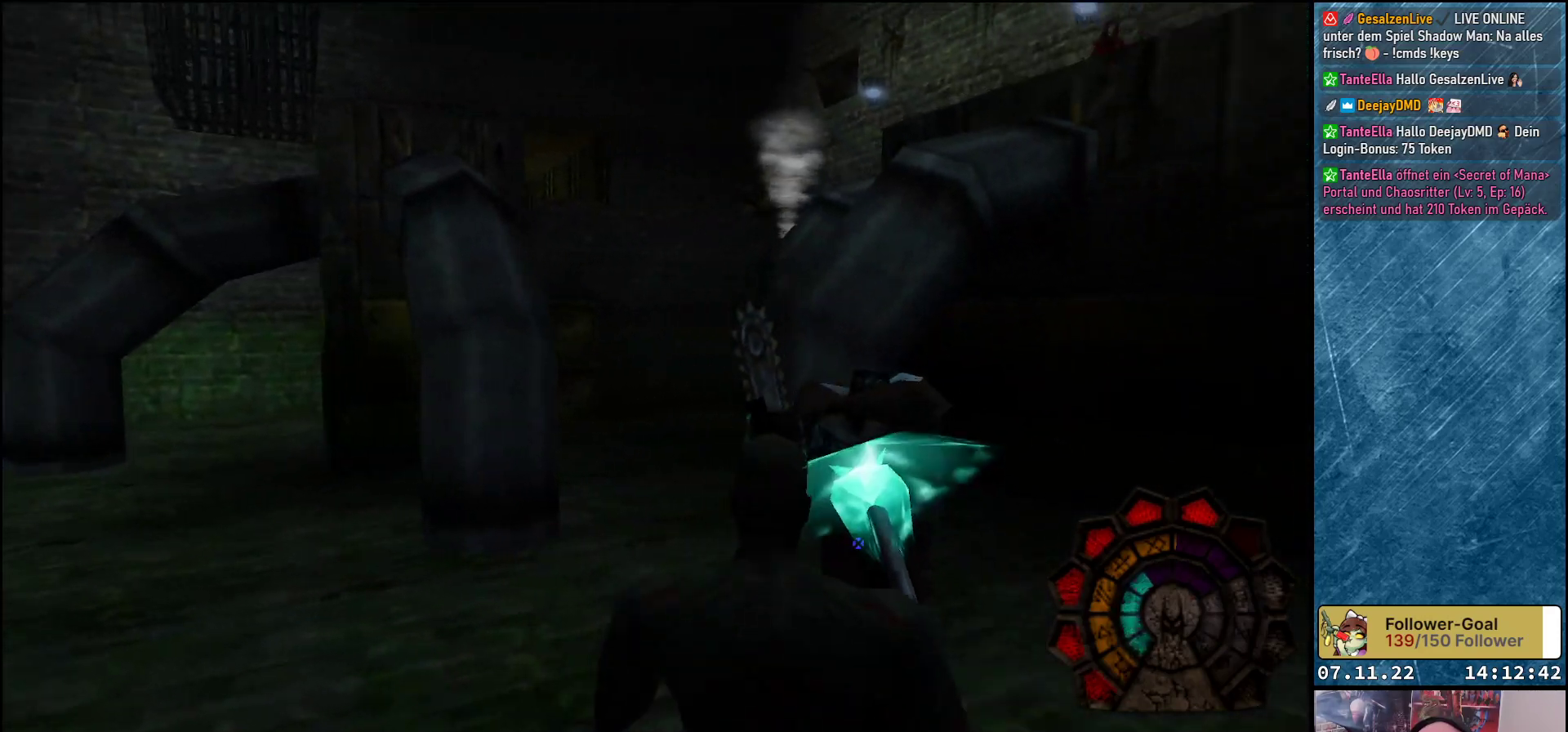
{"buttons": ["A", "R1", "DPAD_DOWN", "DPAD_LEFT"], "left_stick": "center", "events": [[133, "DPAD_DOWN", "down"]]}
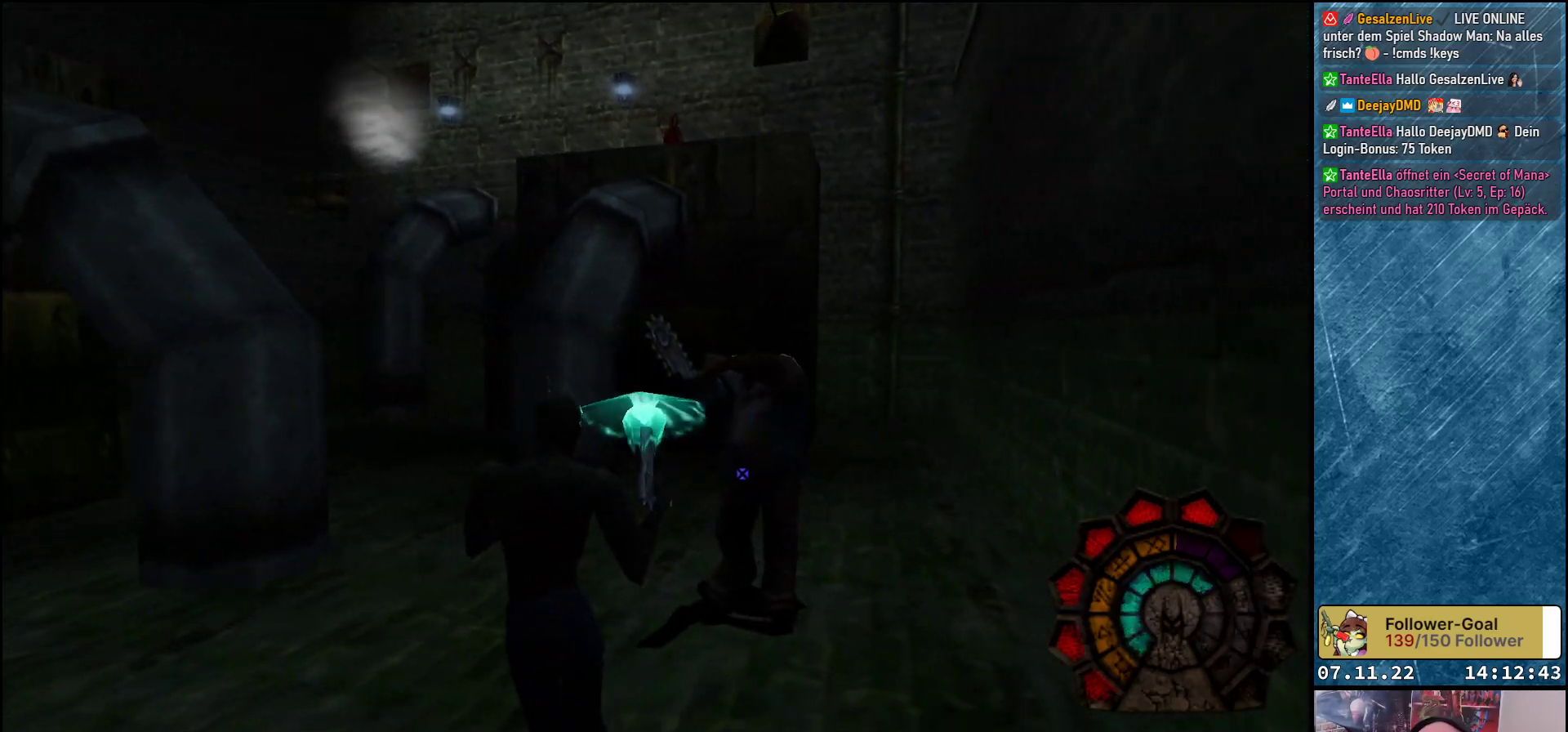
{"buttons": ["A", "R1", "DPAD_DOWN", "DPAD_LEFT"], "left_stick": "center", "events": [[300, "A", "up"], [367, "A", "down"]]}
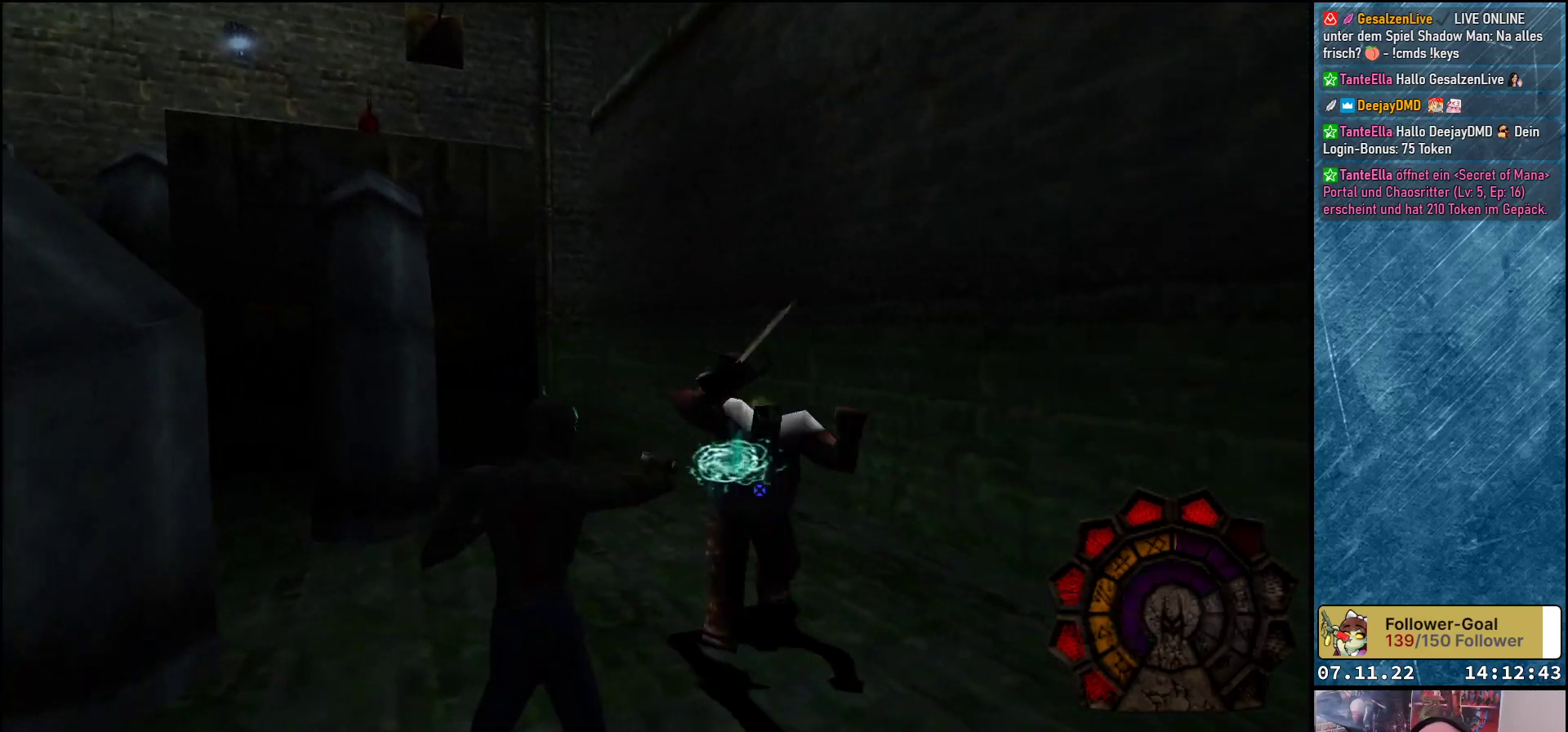
{"buttons": ["A", "R1", "DPAD_DOWN"], "left_stick": "center", "events": [[433, "DPAD_LEFT", "up"]]}
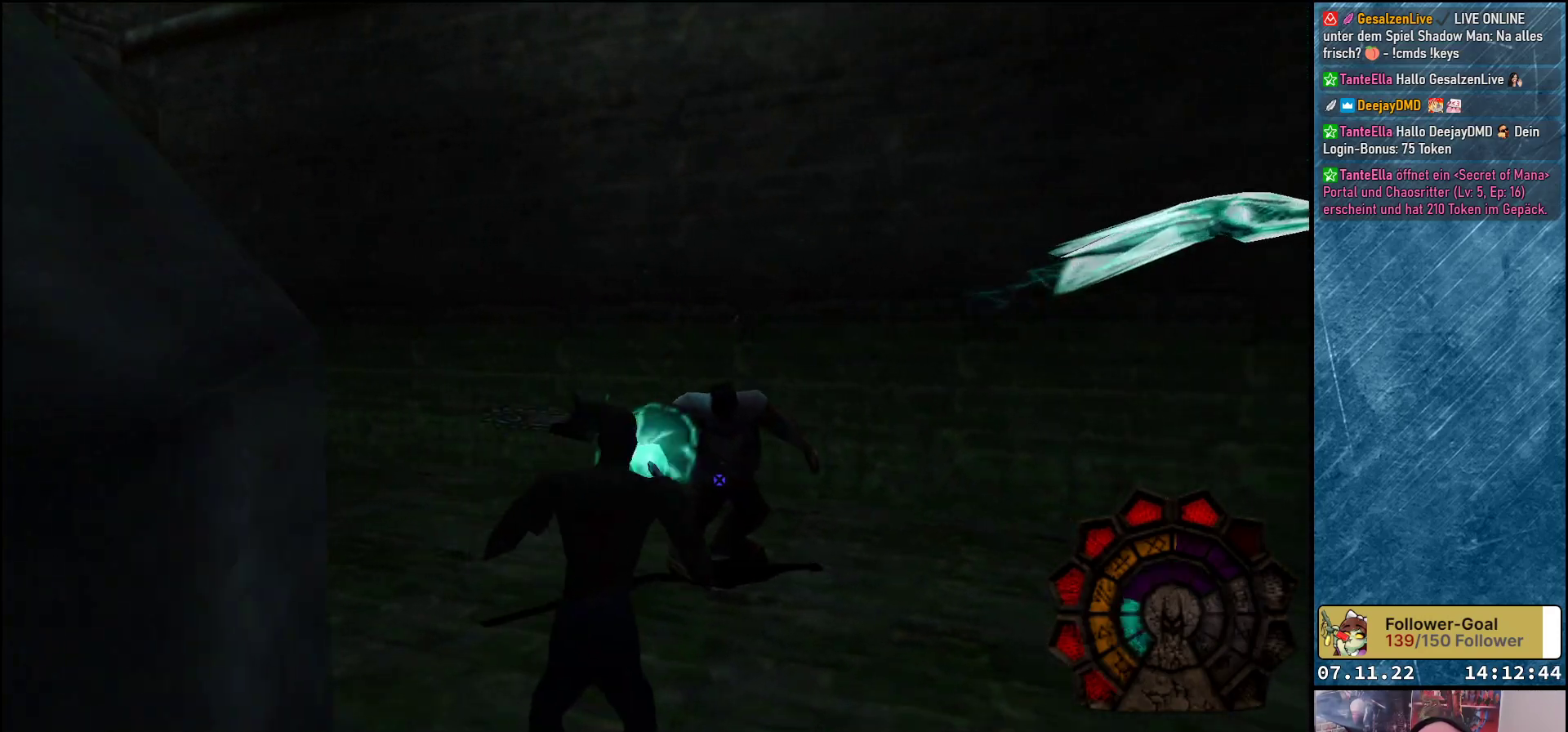
{"buttons": ["A", "R1", "DPAD_RIGHT"], "left_stick": "center", "events": [[50, "DPAD_DOWN", "up"], [500, "DPAD_RIGHT", "down"]]}
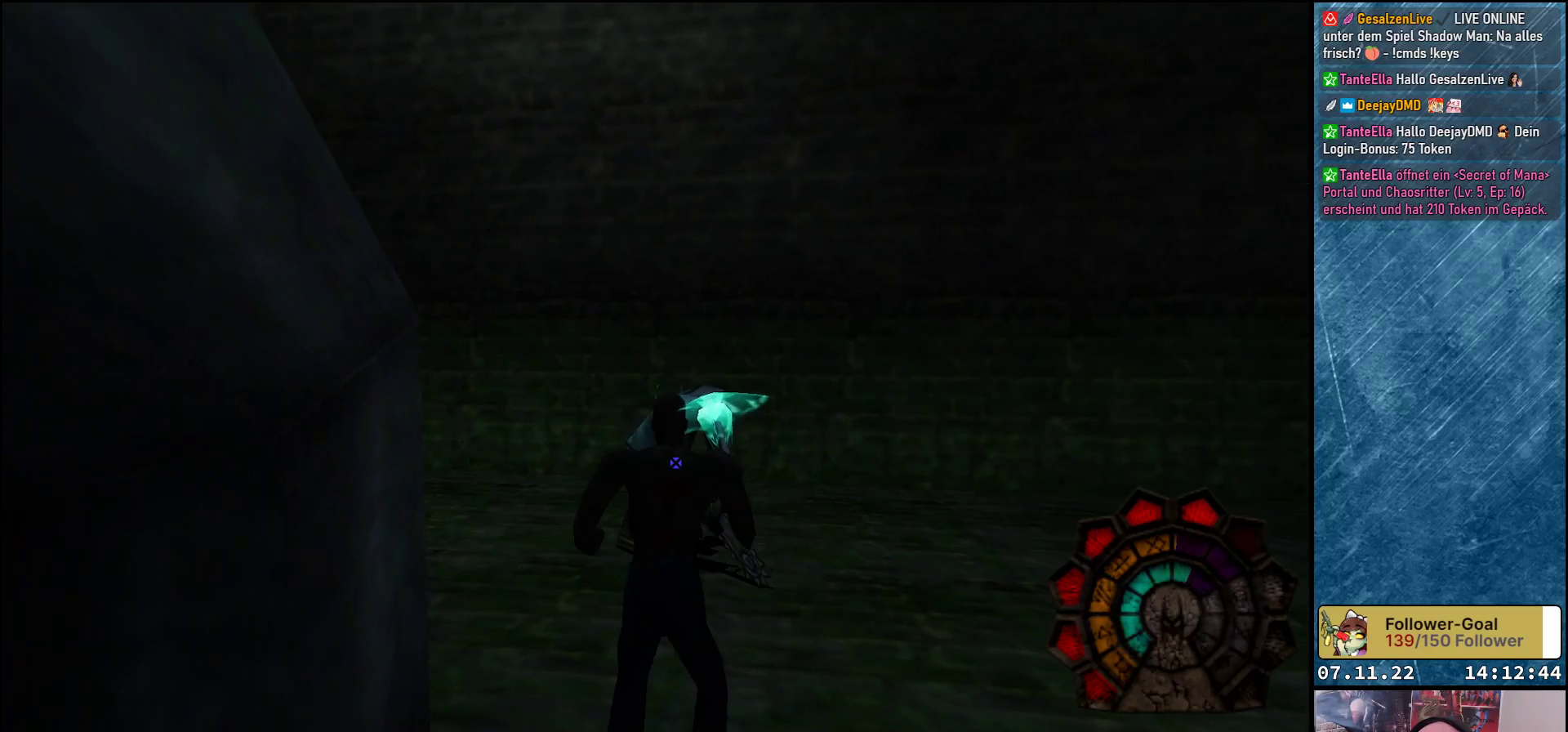
{"buttons": ["A", "R1", "DPAD_RIGHT"], "left_stick": "center", "events": [[117, "A", "up"], [200, "A", "down"]]}
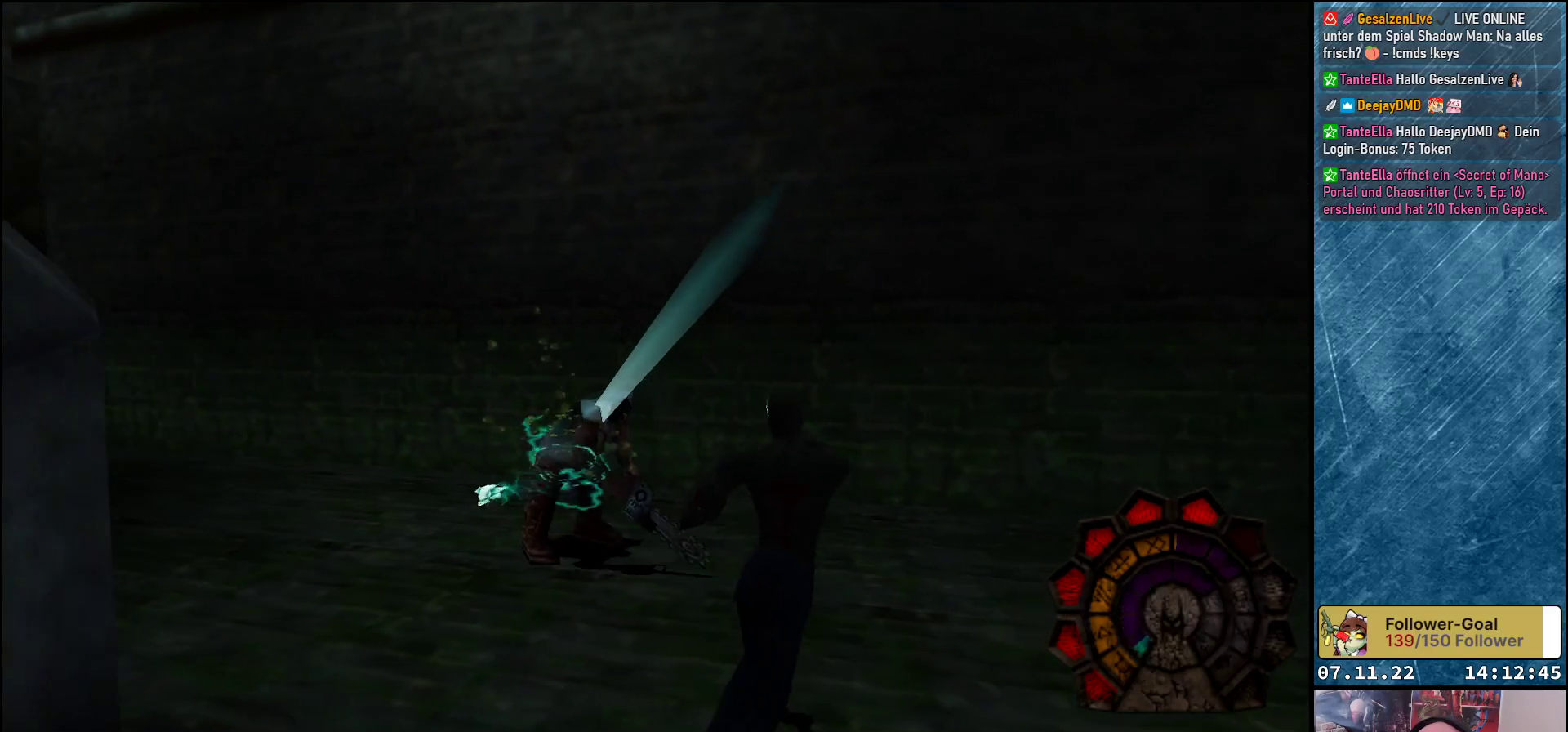
{"buttons": ["A", "DPAD_UP", "DPAD_LEFT"], "left_stick": "center", "events": [[317, "DPAD_RIGHT", "up"], [367, "DPAD_UP", "down"], [367, "R1", "up"], [483, "DPAD_LEFT", "down"]]}